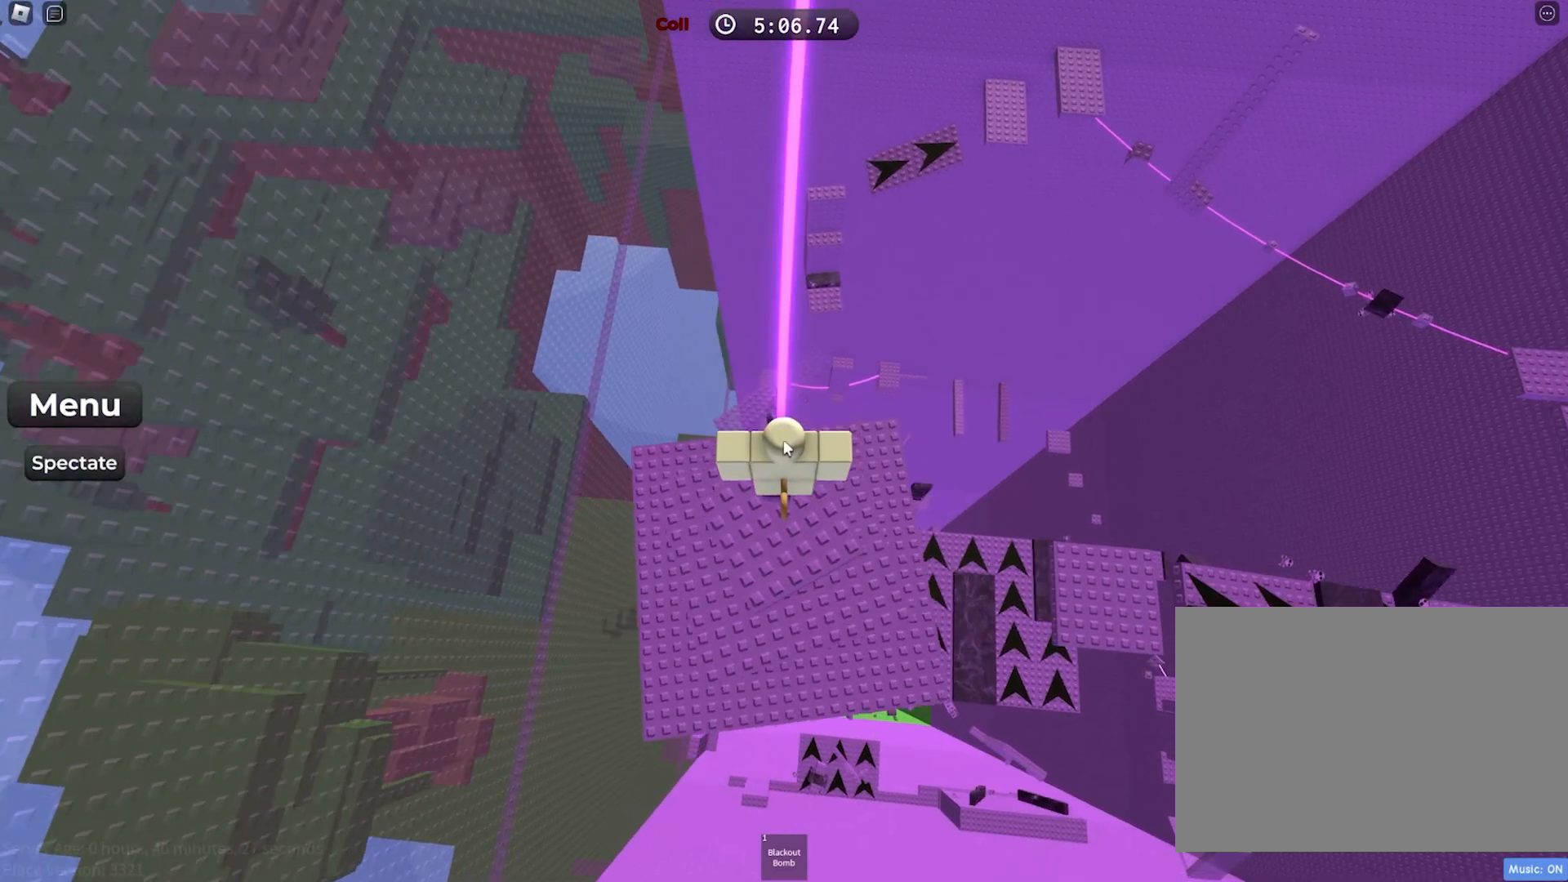
Gameplay with keyboard; each line is a JSON object with the keys held at the frame after it. "events" lists presses ("down") and releases ("up") of "a", "ctrl", "d", "e", "f", "q", "r", "s", "shift", "space", "tab" and "w" between this image and that frame as [ms after this image, input, new state], when the widget could be followed in between. No other keys are recorded. Mouse input is not recorded.
{"keys": ["space", "w"], "events": [[67, "space", "down"], [183, "w", "down"]]}
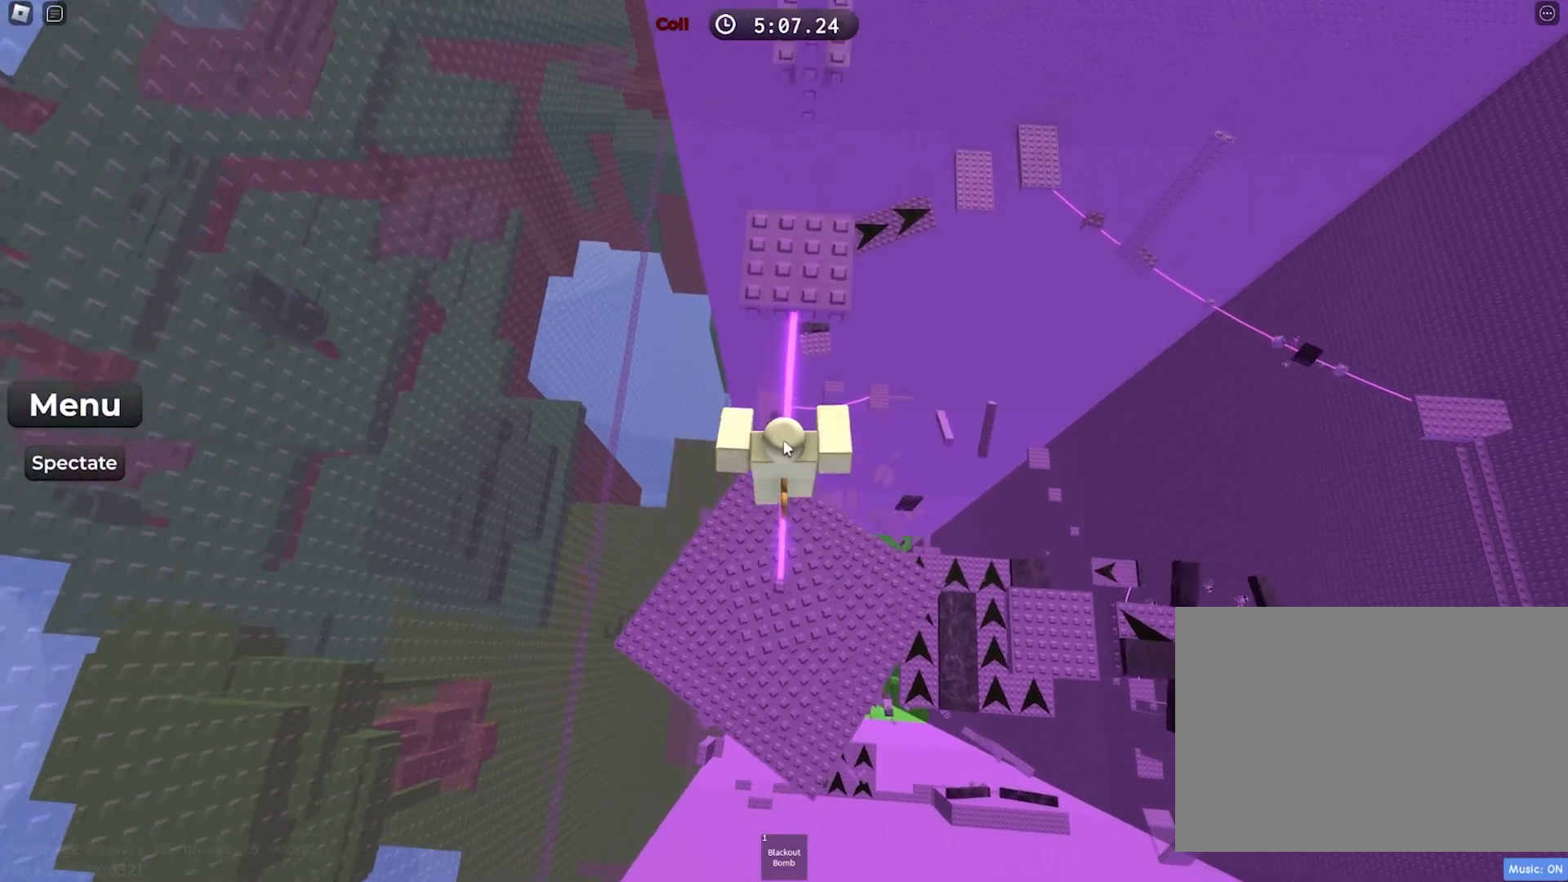
{"keys": [], "events": [[283, "space", "up"], [400, "w", "up"]]}
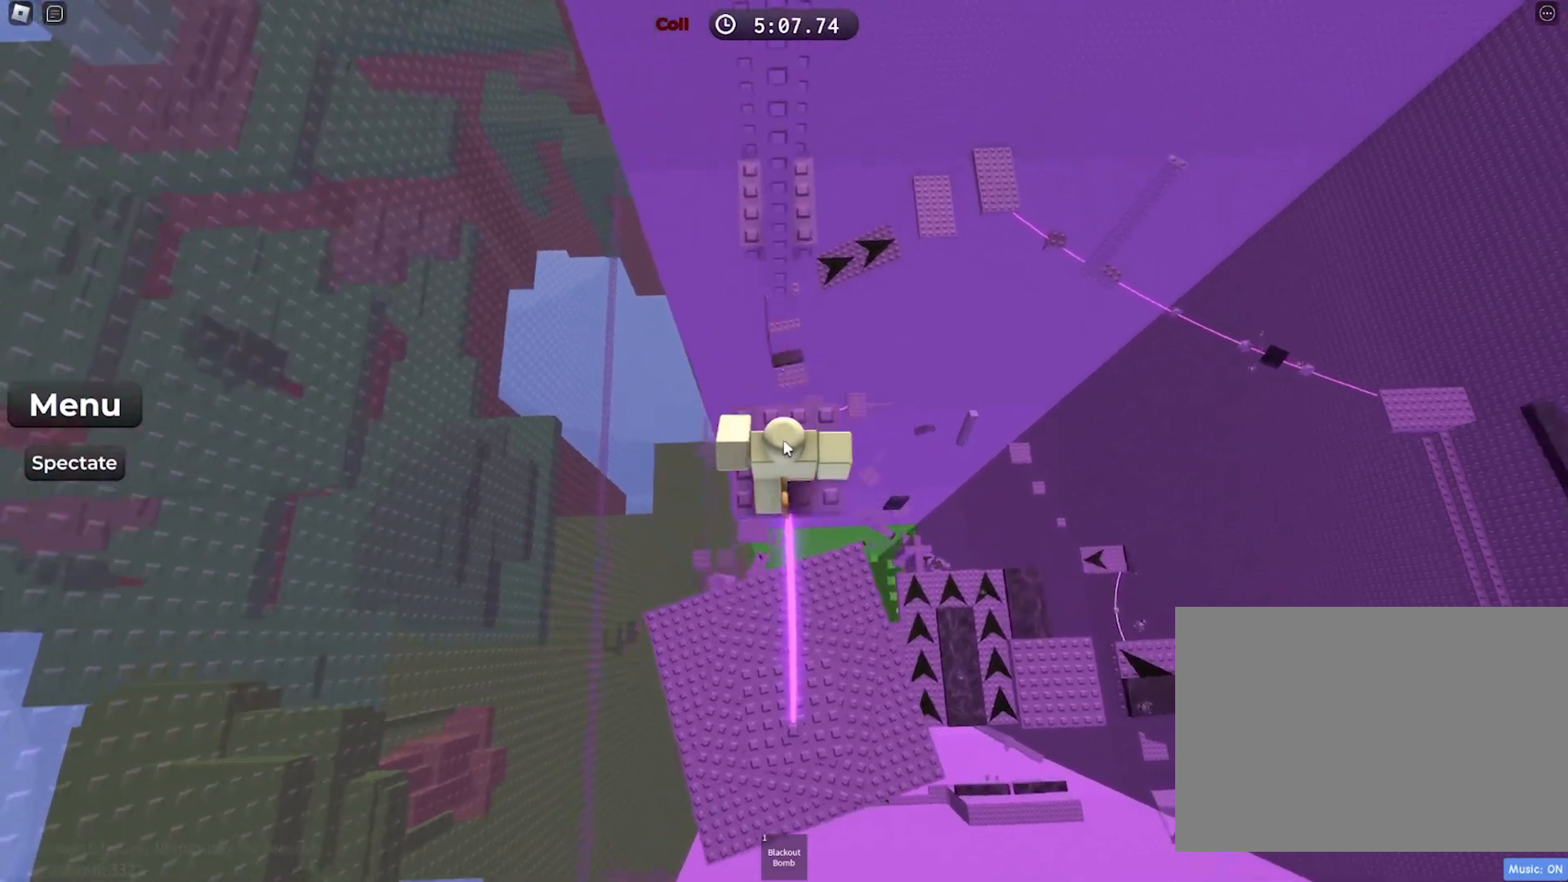
{"keys": ["d"], "events": [[50, "shift", "down"], [150, "shift", "up"], [367, "d", "down"]]}
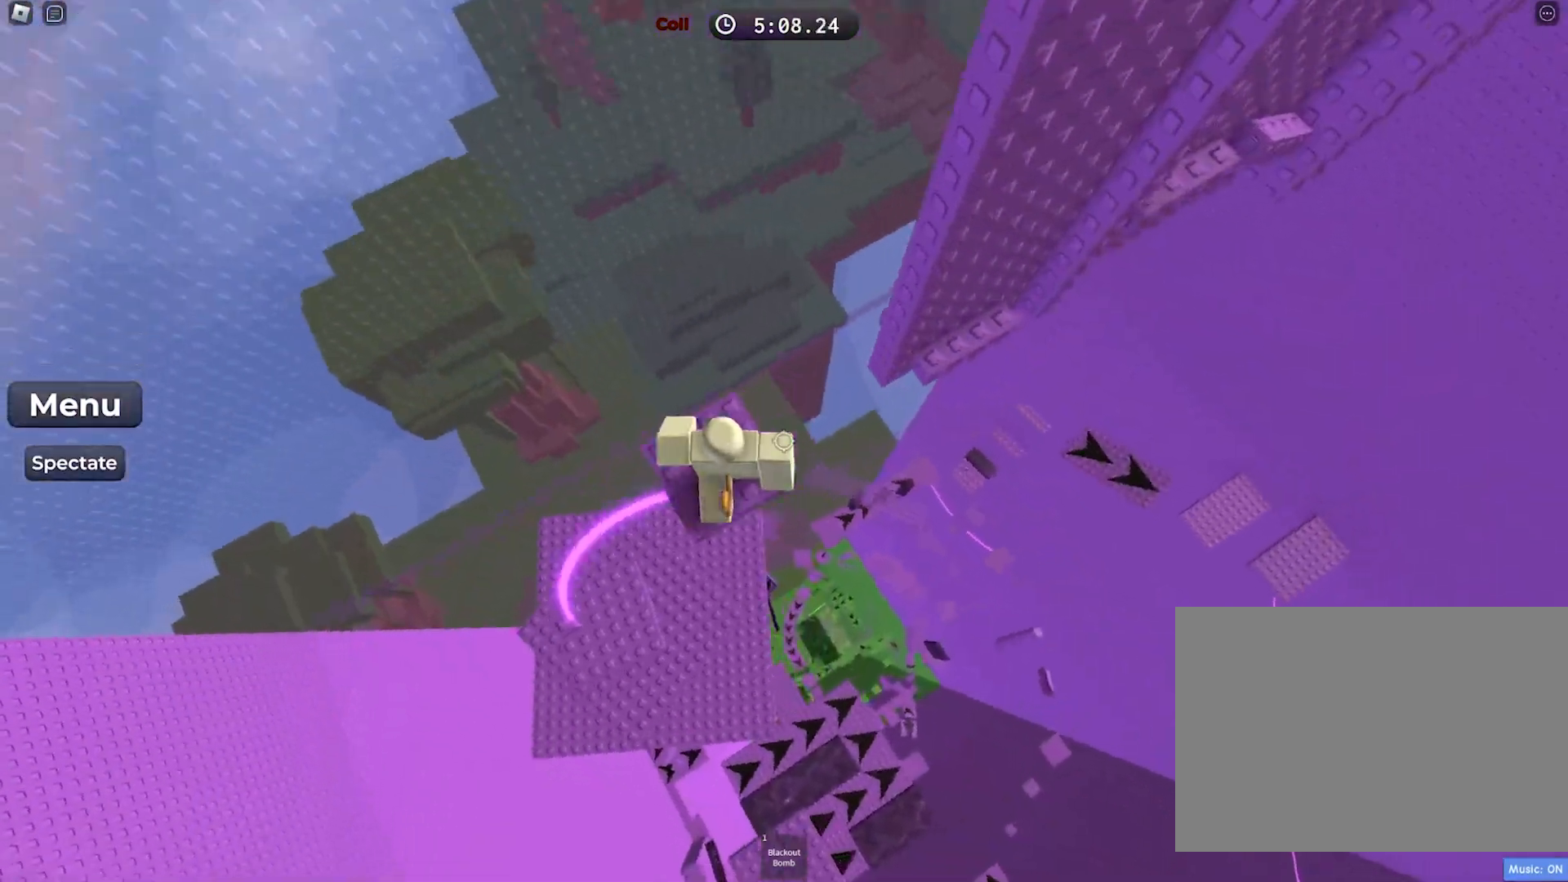
{"keys": ["d", "w"], "events": [[67, "space", "down"], [233, "space", "up"], [350, "w", "down"]]}
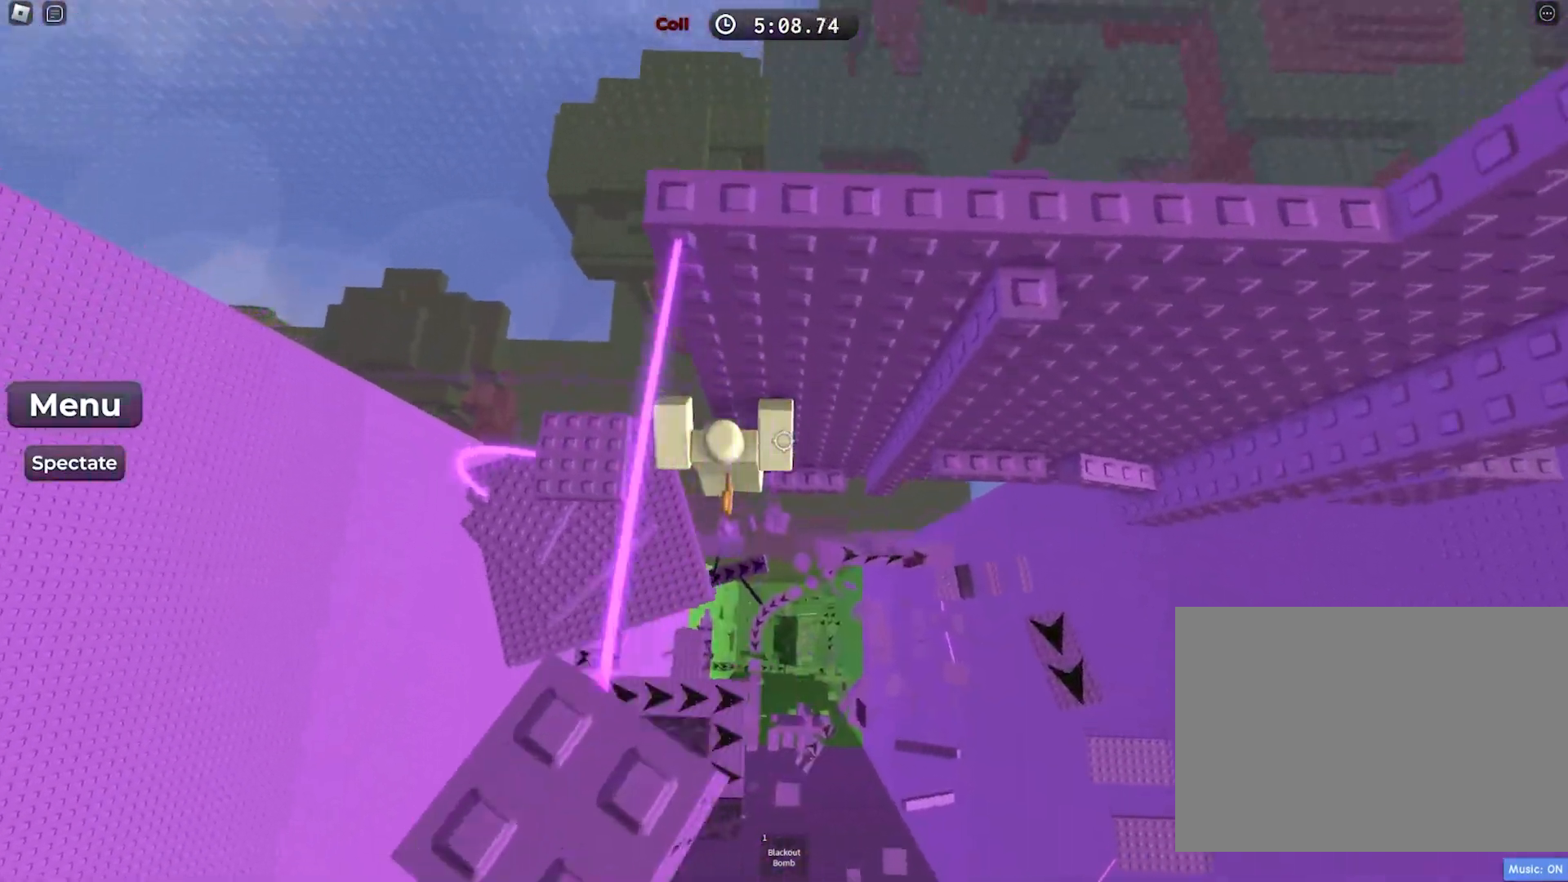
{"keys": ["d", "w"], "events": [[117, "d", "up"], [117, "w", "up"], [167, "d", "down"], [267, "space", "down"], [383, "w", "down"], [433, "space", "up"]]}
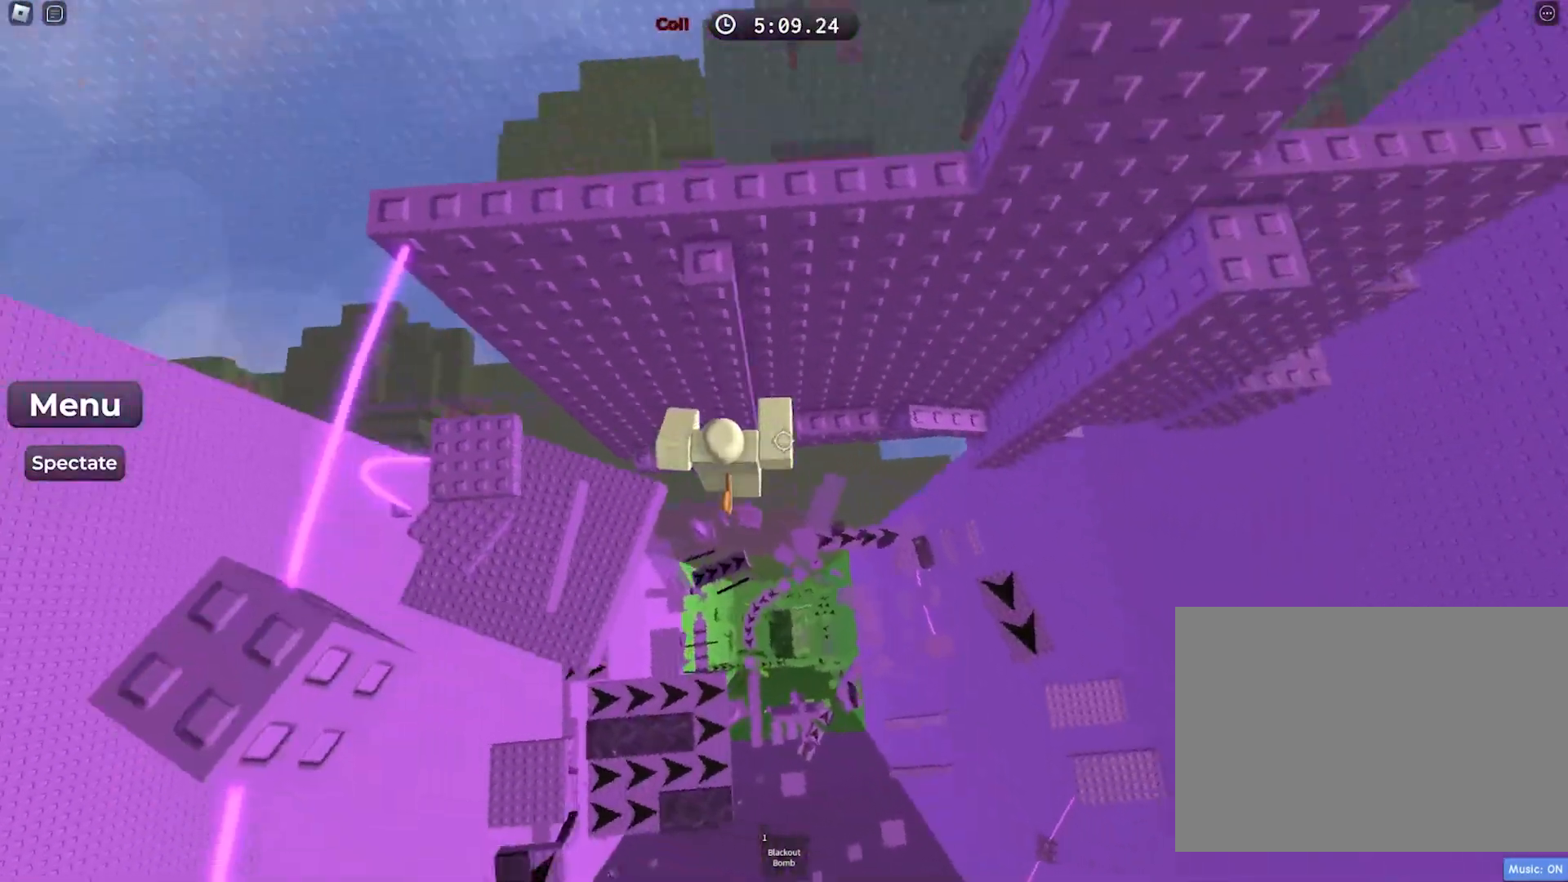
{"keys": ["d"], "events": [[200, "w", "up"]]}
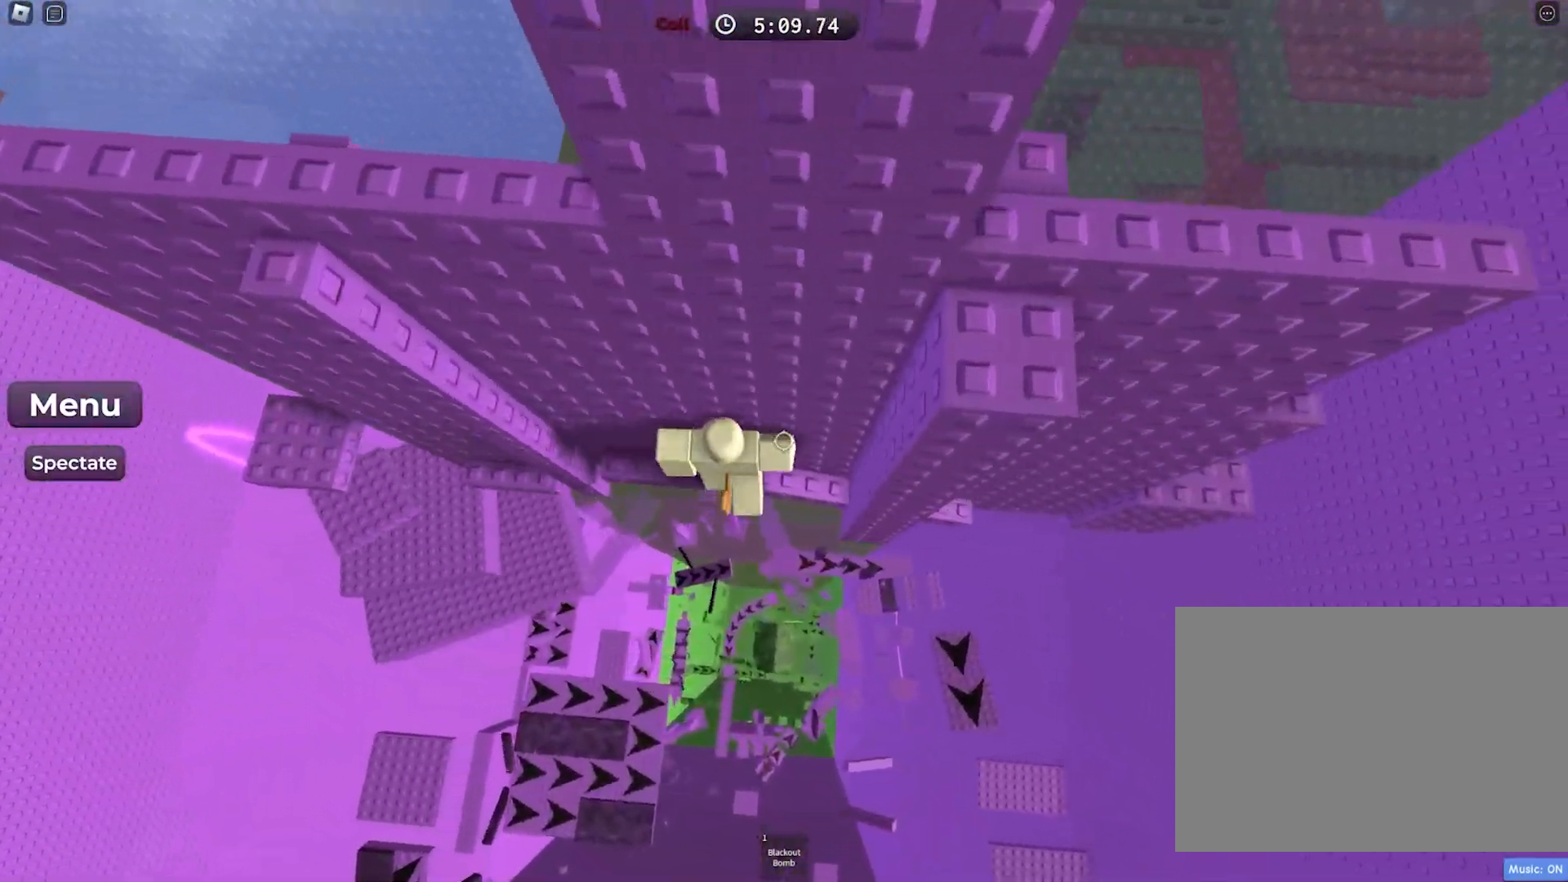
{"keys": ["d", "space"], "events": [[83, "d", "up"], [100, "w", "down"], [233, "w", "up"], [350, "d", "down"], [467, "space", "down"]]}
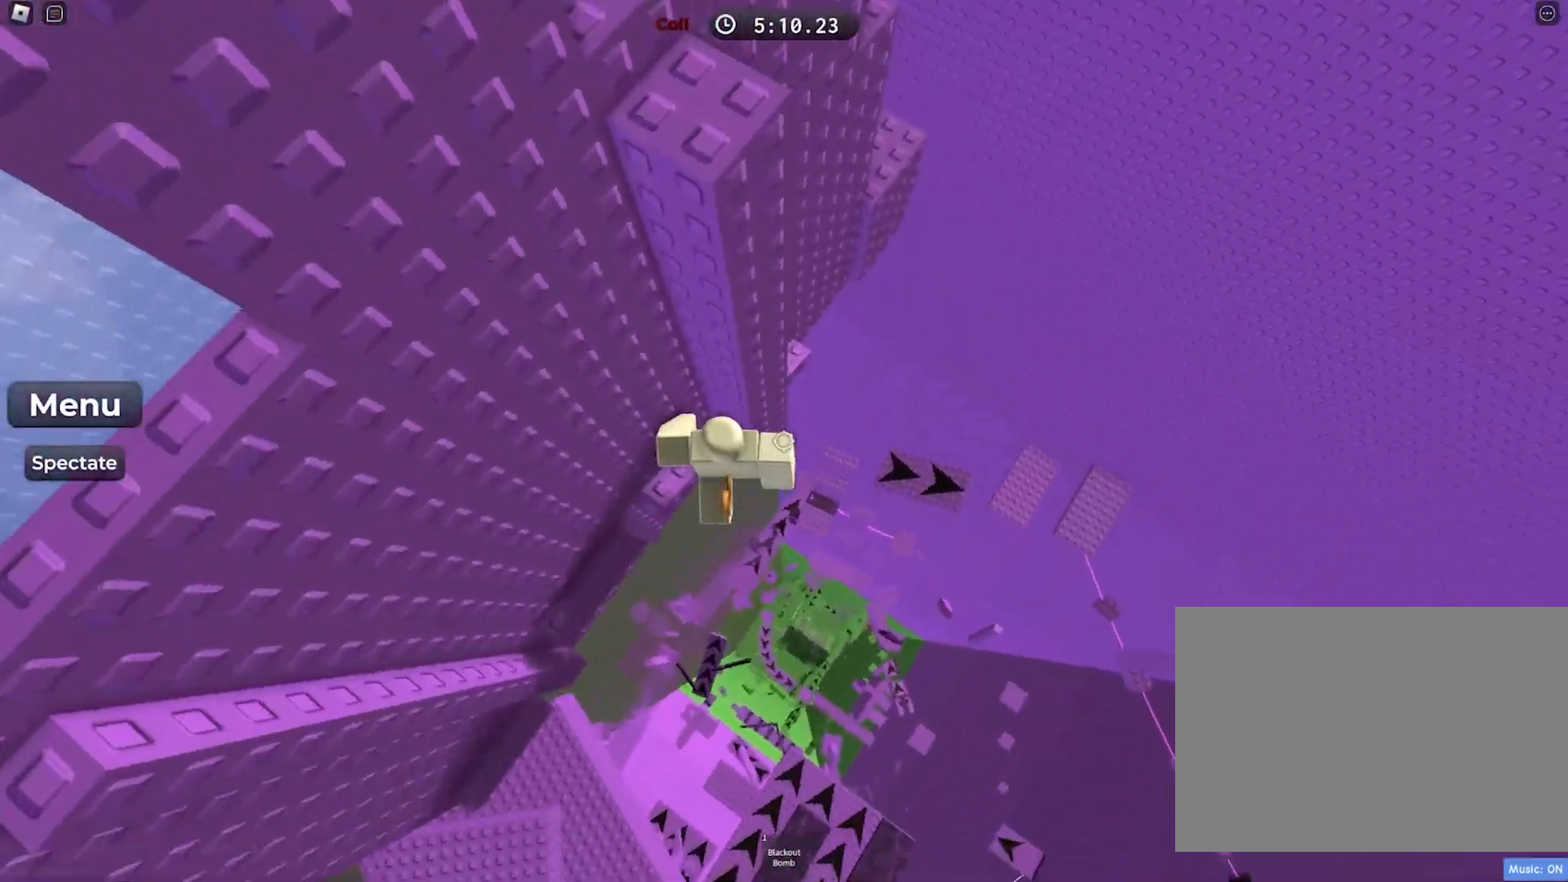
{"keys": [], "events": [[100, "w", "down"], [117, "space", "up"], [367, "d", "up"], [500, "w", "up"]]}
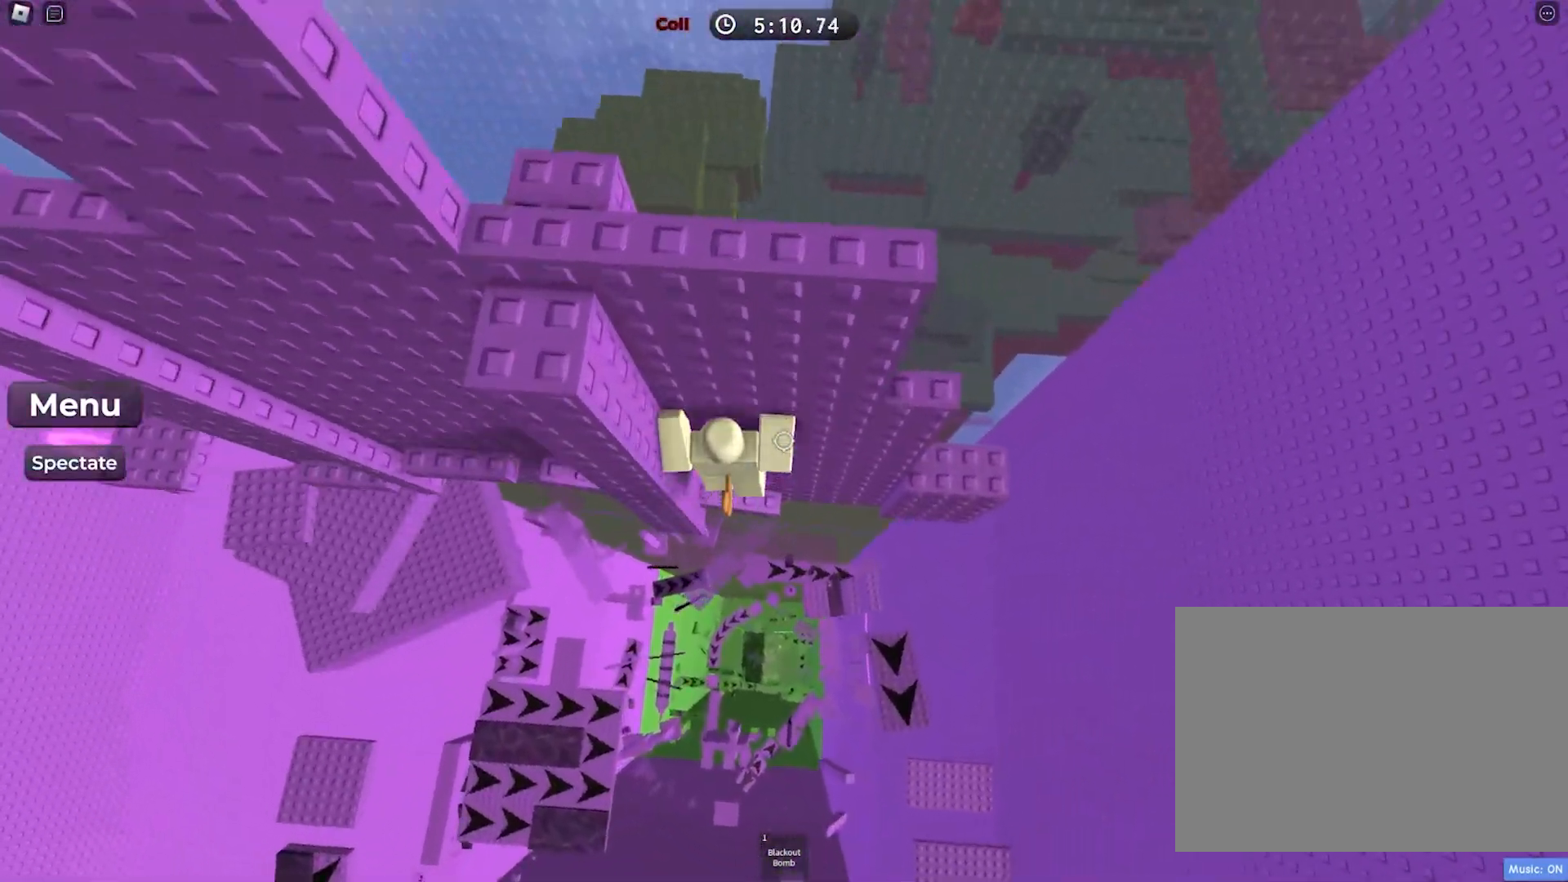
{"keys": ["d", "w"], "events": [[67, "d", "down"], [183, "space", "down"], [333, "space", "up"], [500, "w", "down"]]}
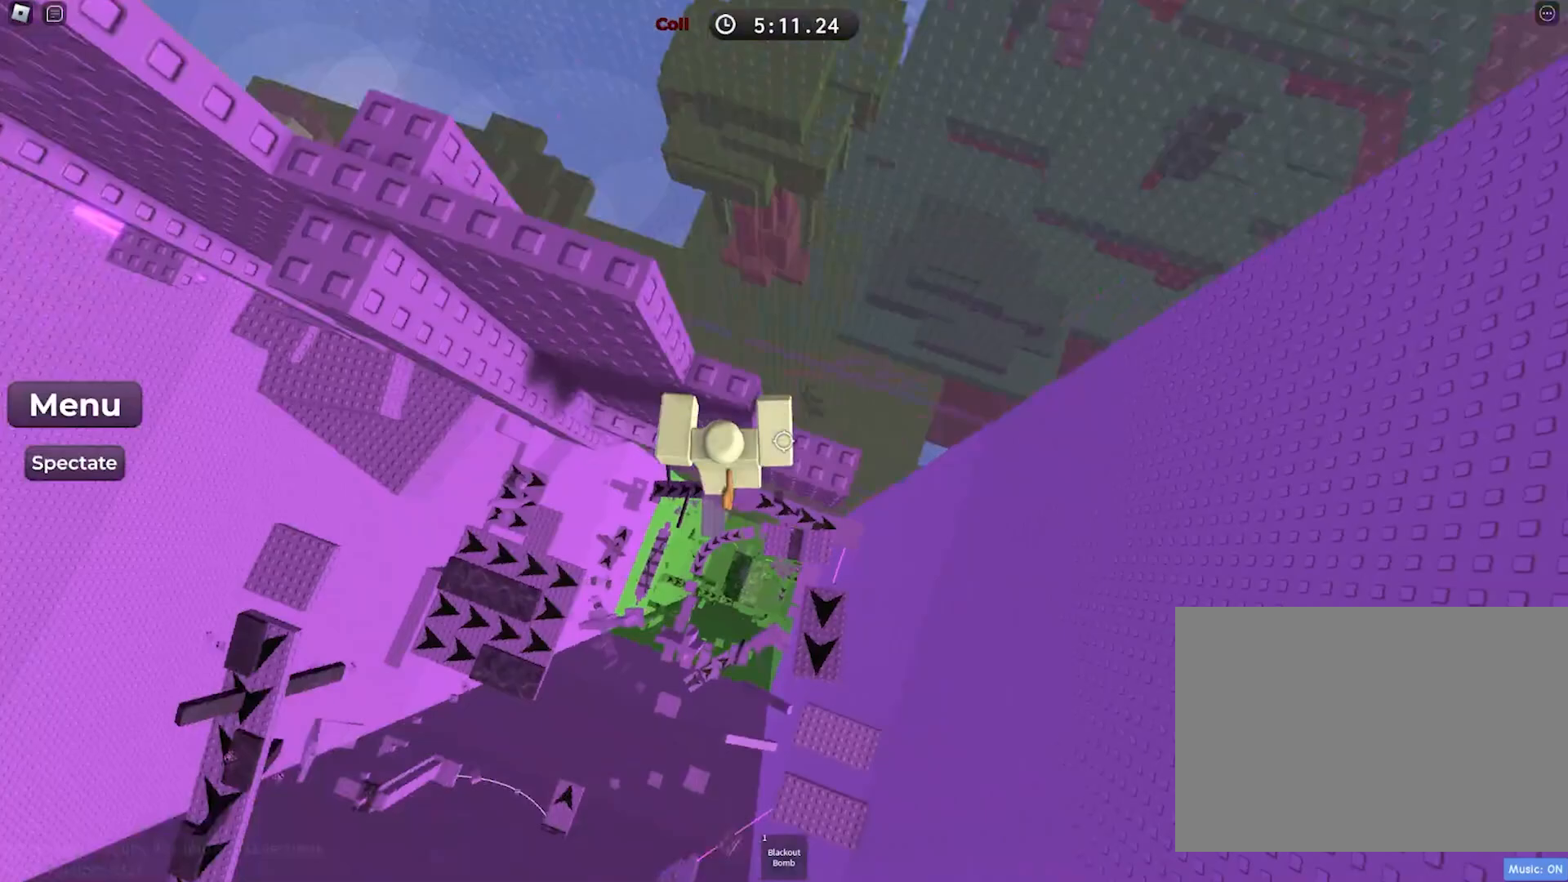
{"keys": [], "events": [[133, "d", "up"], [150, "w", "up"]]}
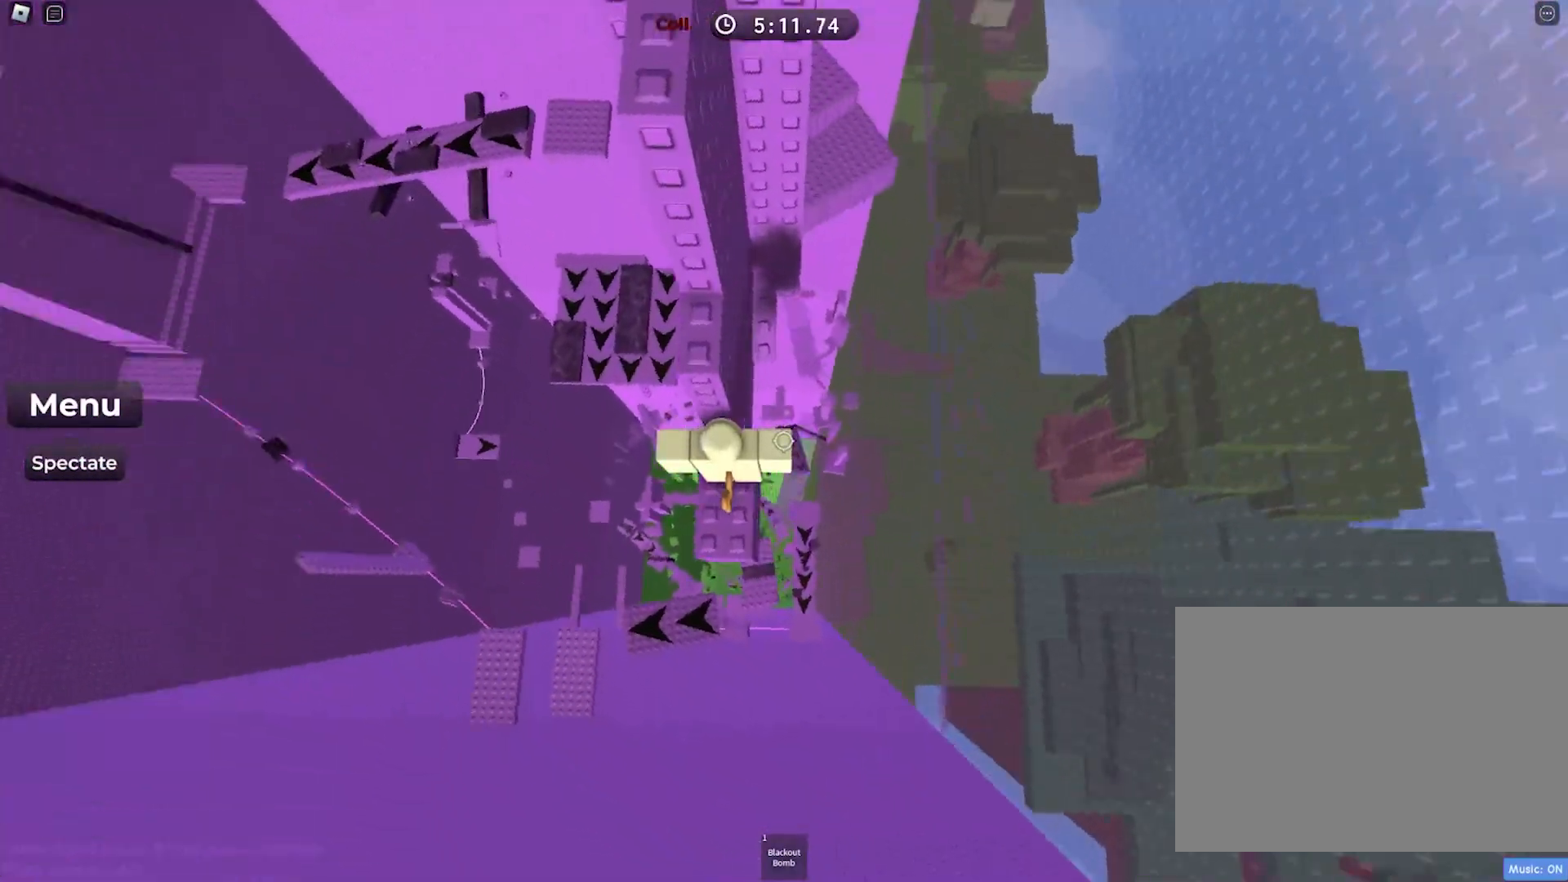
{"keys": ["space"], "events": [[17, "space", "down"], [150, "w", "down"], [183, "space", "up"], [300, "w", "up"], [400, "space", "down"]]}
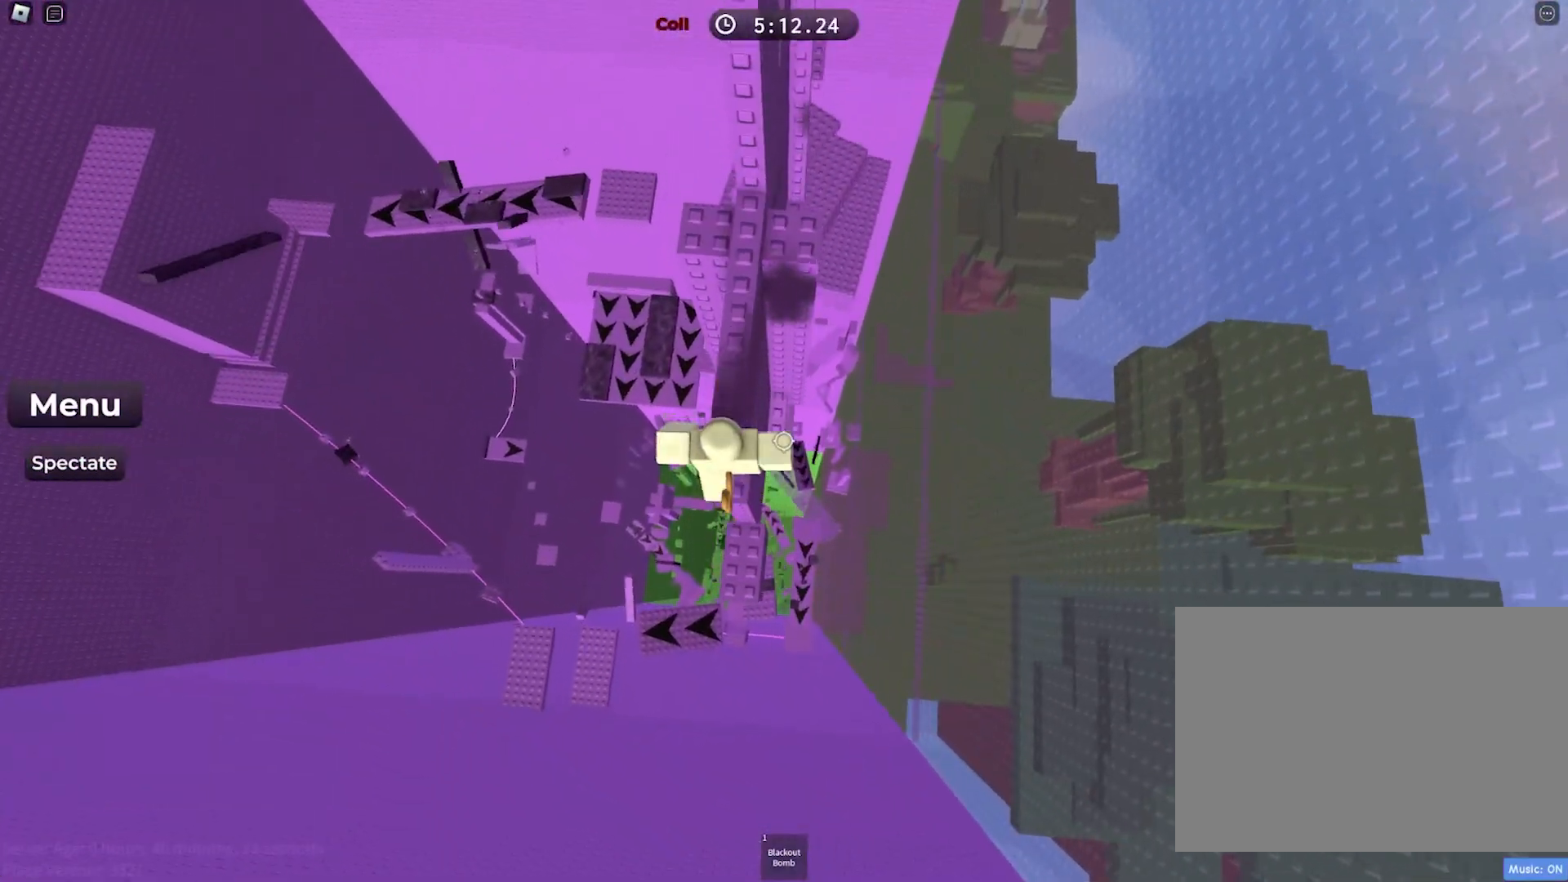
{"keys": ["w"], "events": [[17, "w", "down"], [50, "space", "up"]]}
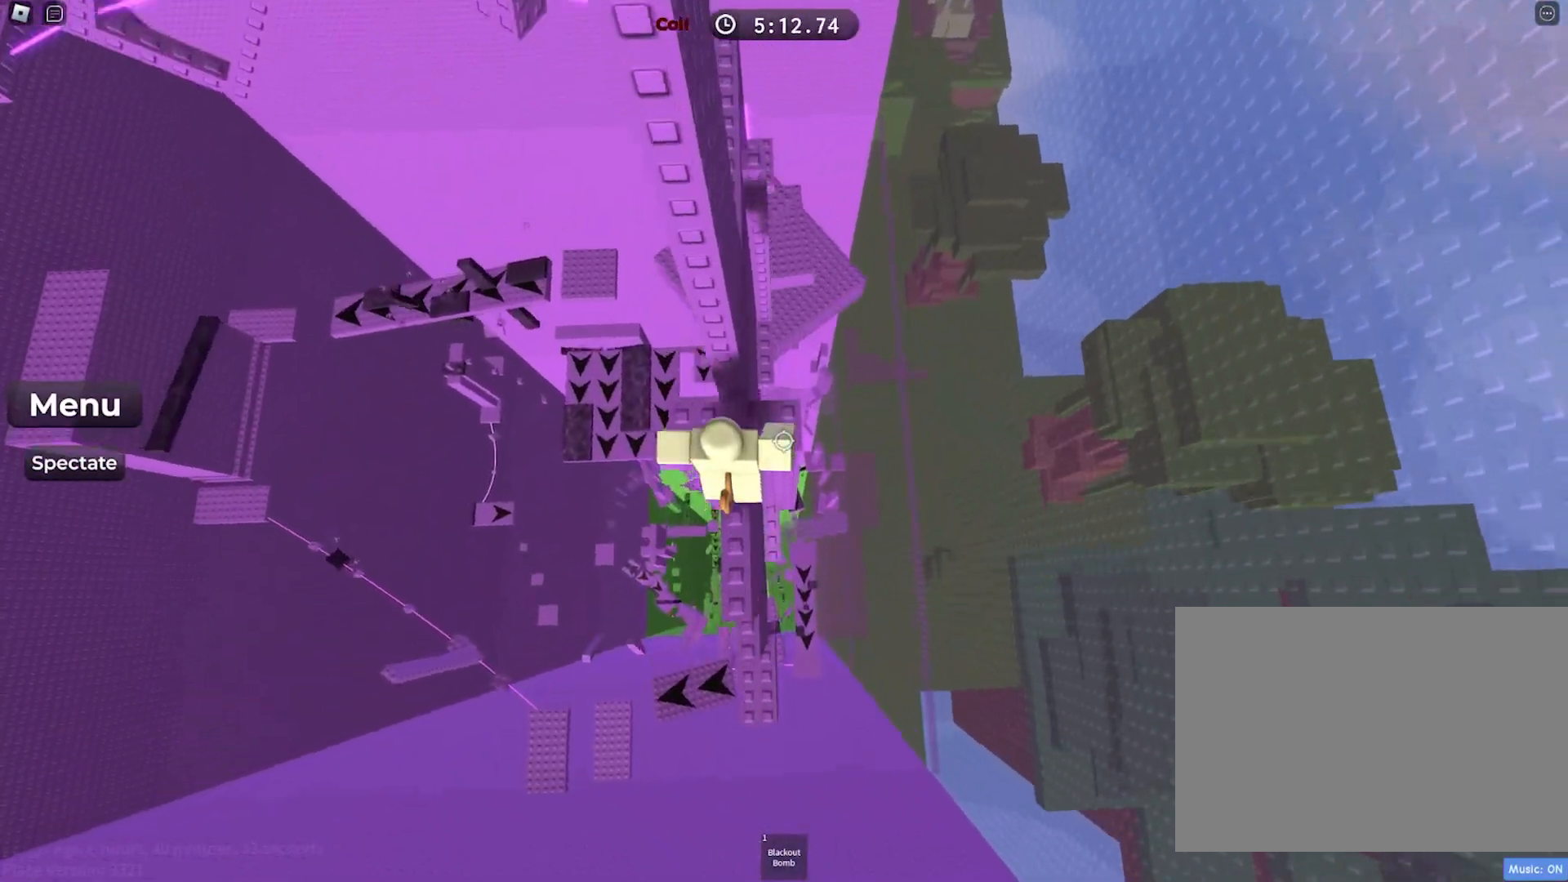
{"keys": ["d", "w"], "events": [[67, "w", "up"], [133, "d", "down"], [233, "space", "down"], [383, "space", "up"], [383, "w", "down"]]}
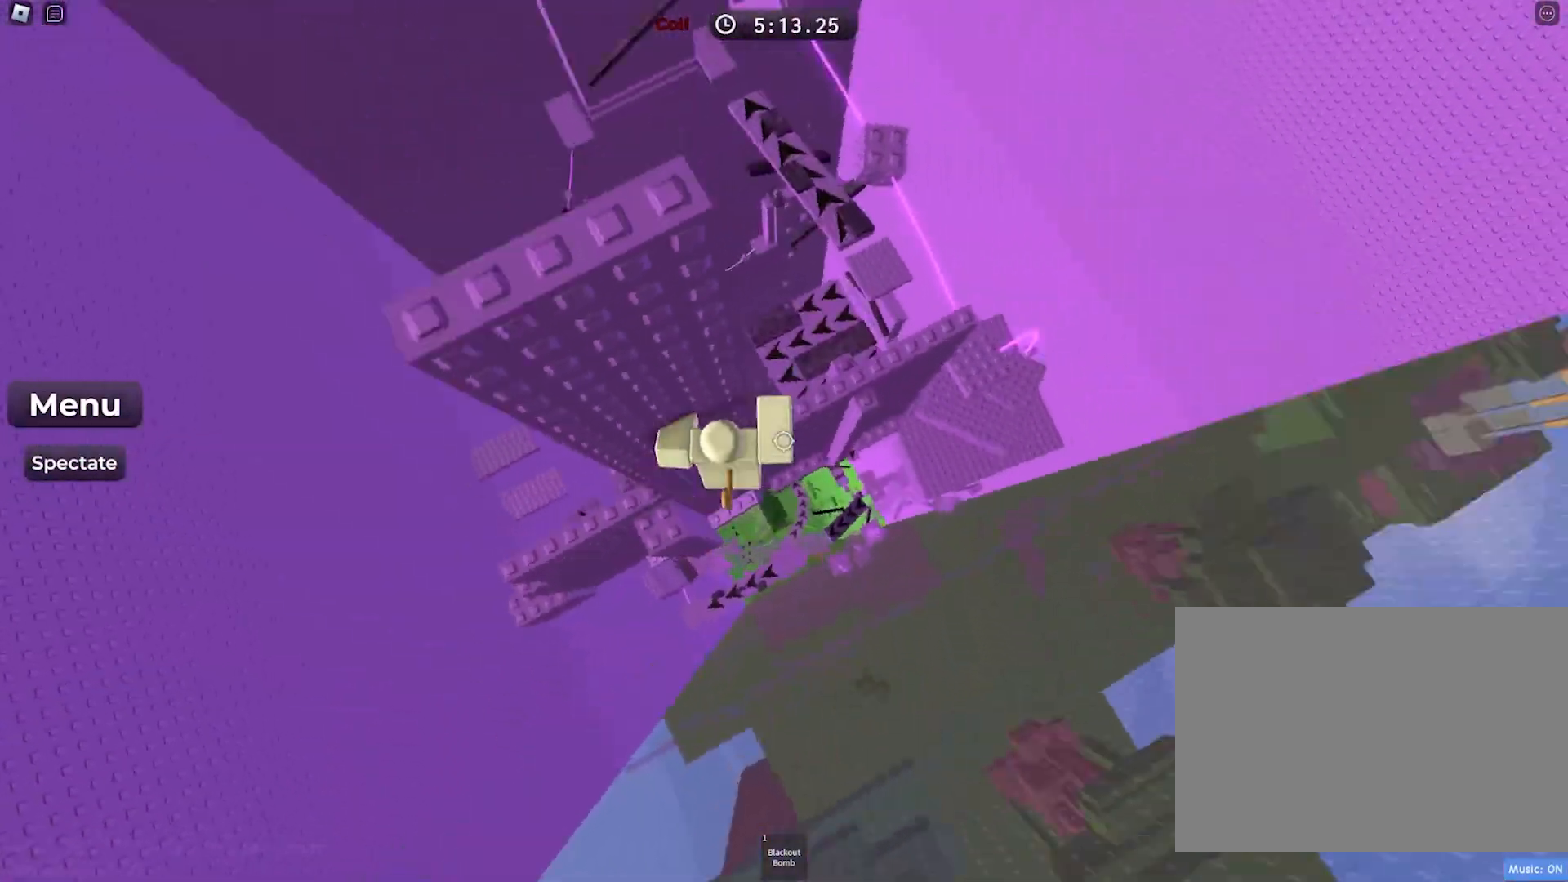
{"keys": ["w"], "events": [[50, "d", "up"]]}
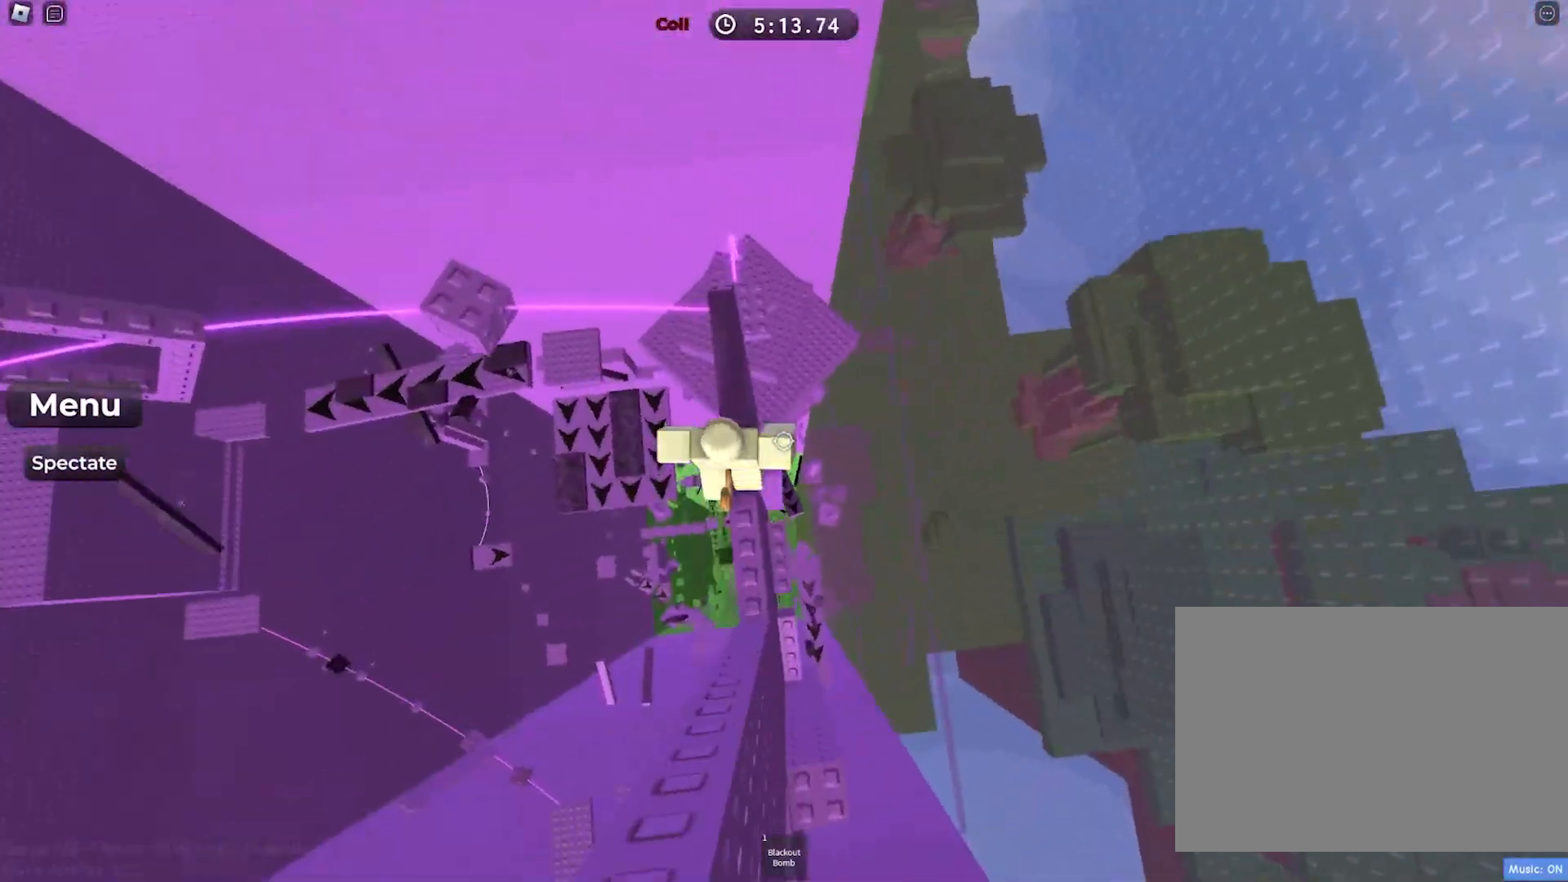
{"keys": ["w"], "events": [[83, "w", "up"], [217, "w", "down"], [333, "space", "down"], [500, "space", "up"]]}
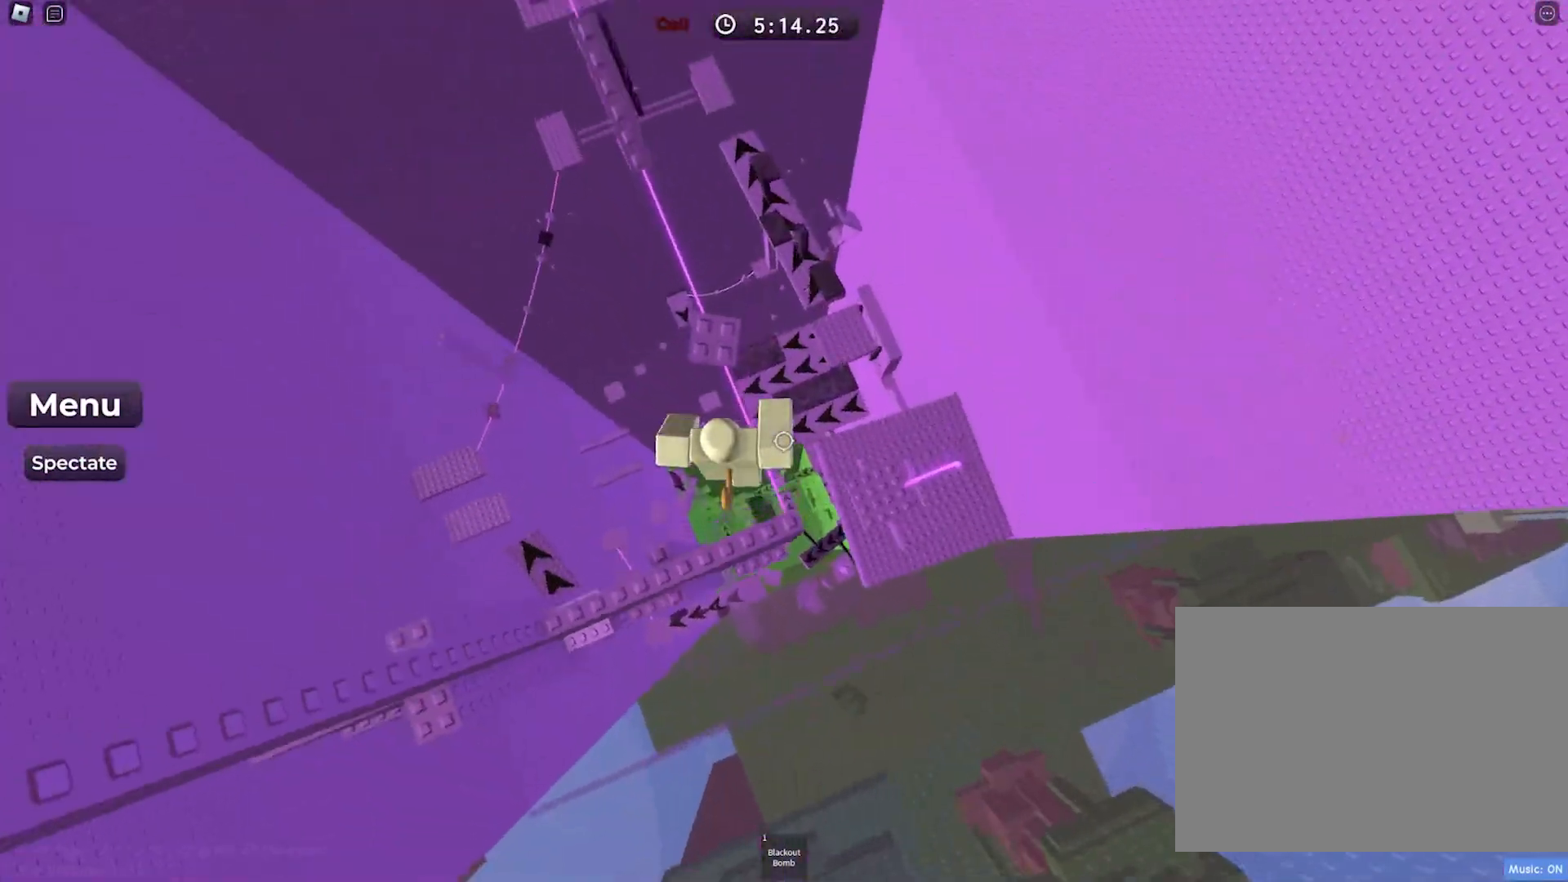
{"keys": ["space", "w"], "events": [[450, "space", "down"]]}
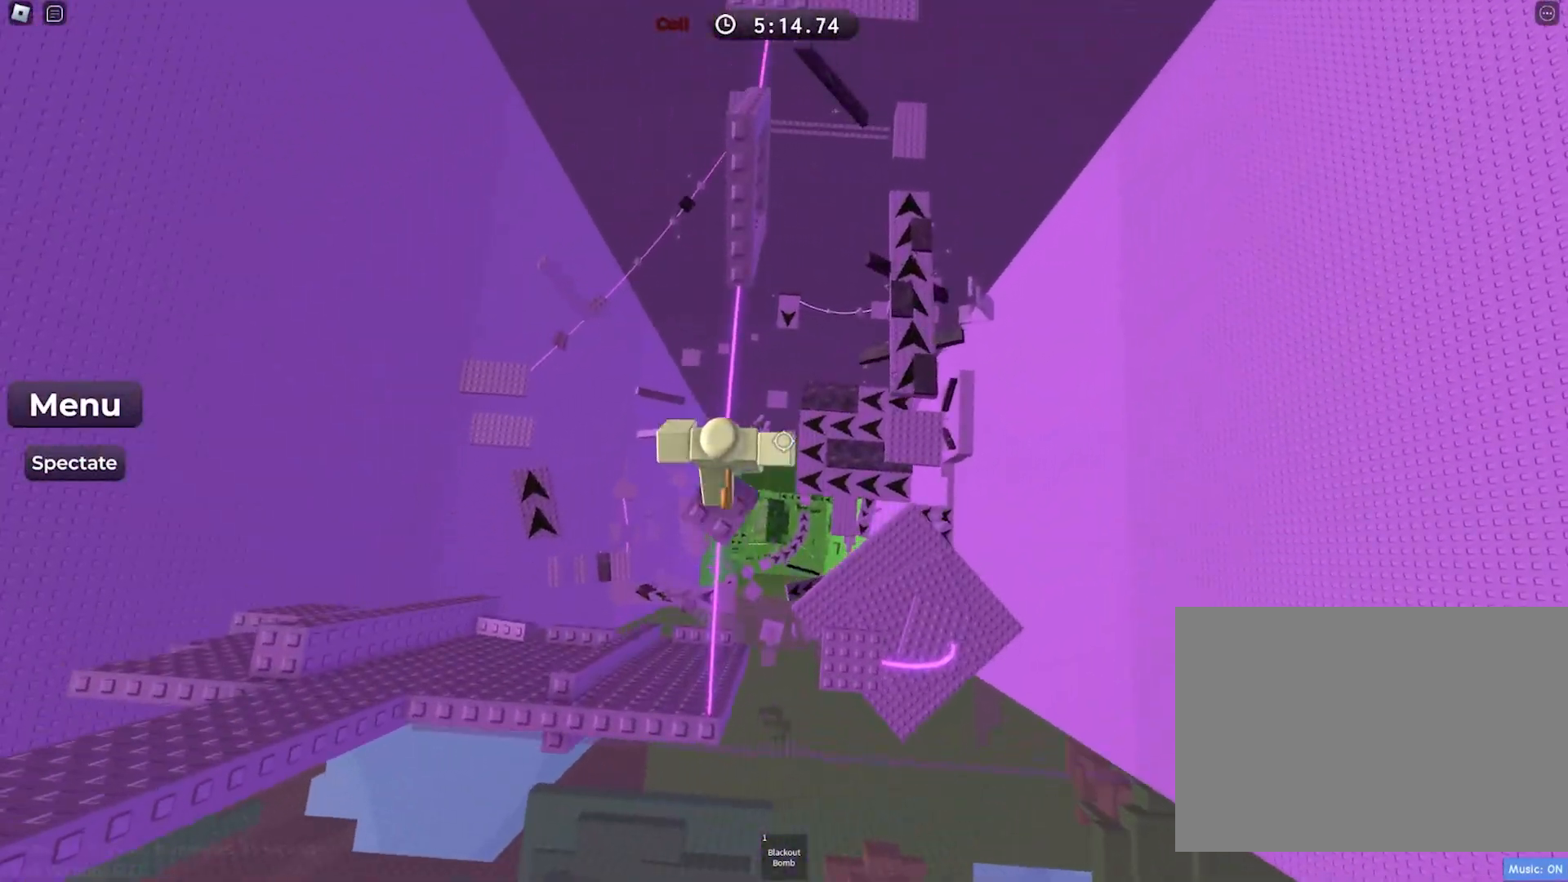
{"keys": ["w"], "events": [[100, "space", "up"]]}
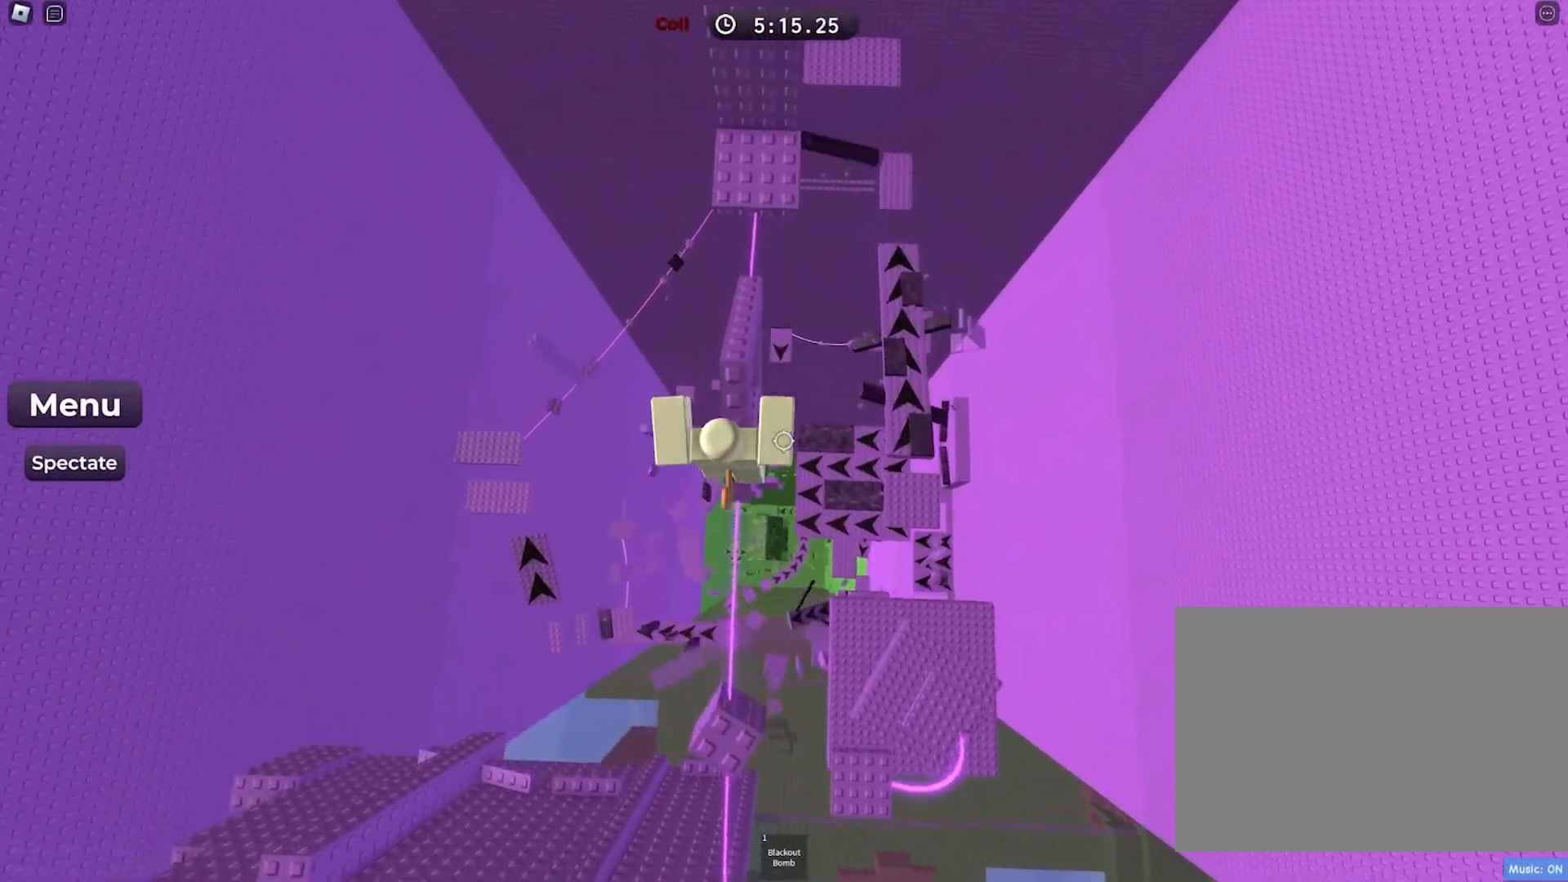
{"keys": ["space", "w"], "events": [[417, "space", "down"]]}
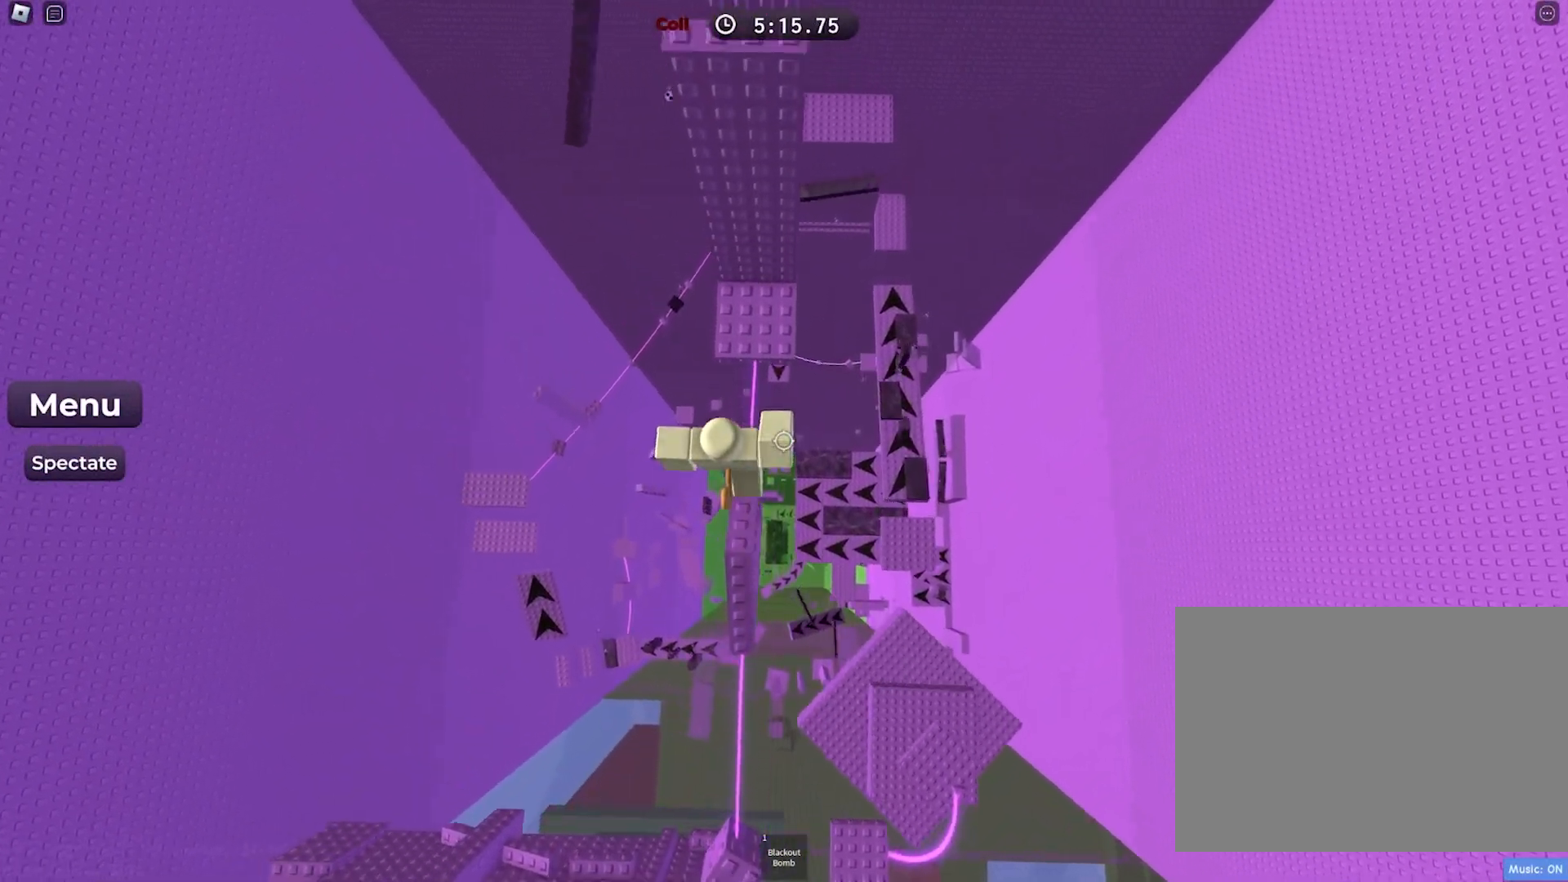
{"keys": ["d", "w"], "events": [[83, "space", "up"], [350, "d", "down"]]}
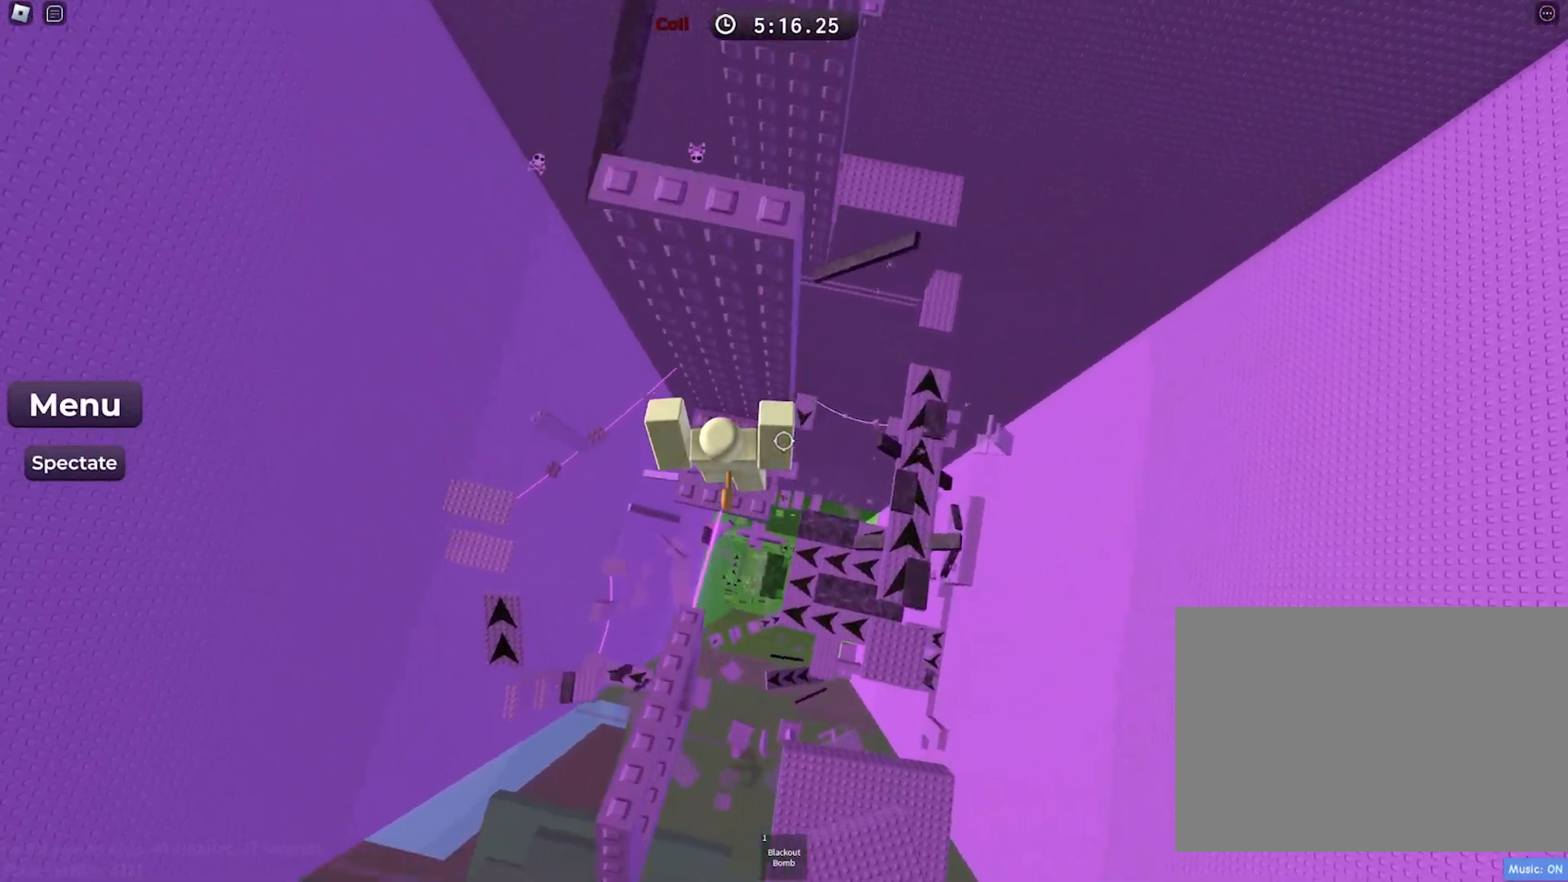
{"keys": ["d"], "events": [[33, "d", "up"], [67, "w", "up"], [433, "d", "down"]]}
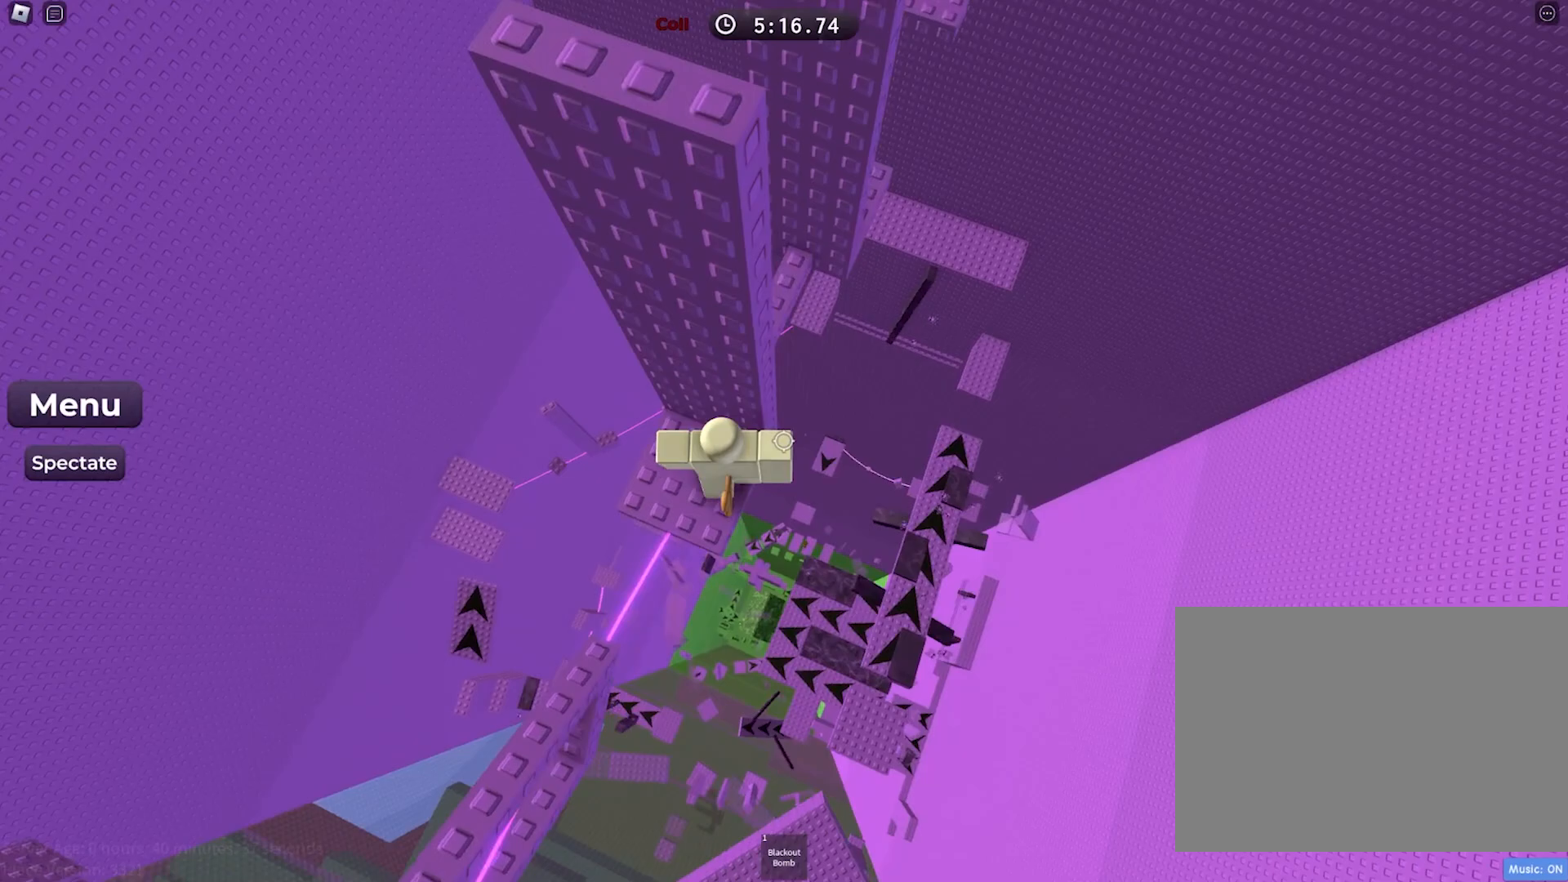
{"keys": ["w"], "events": [[67, "space", "down"], [117, "w", "down"], [233, "space", "up"], [350, "d", "up"]]}
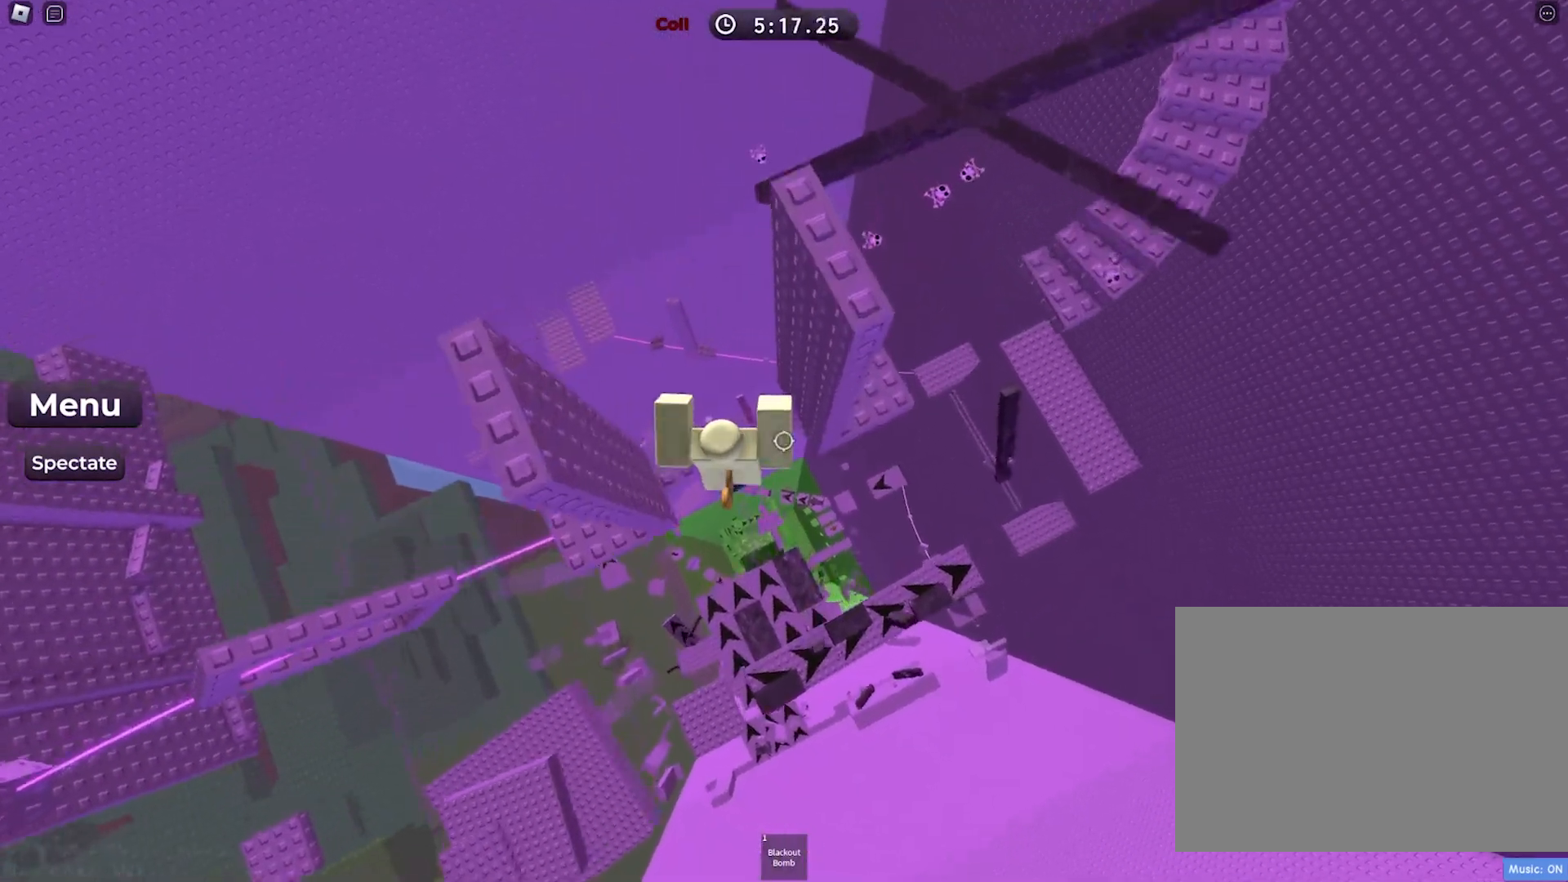
{"keys": ["d", "w"], "events": [[117, "w", "up"], [150, "d", "down"], [267, "space", "down"], [400, "w", "down"], [433, "space", "up"]]}
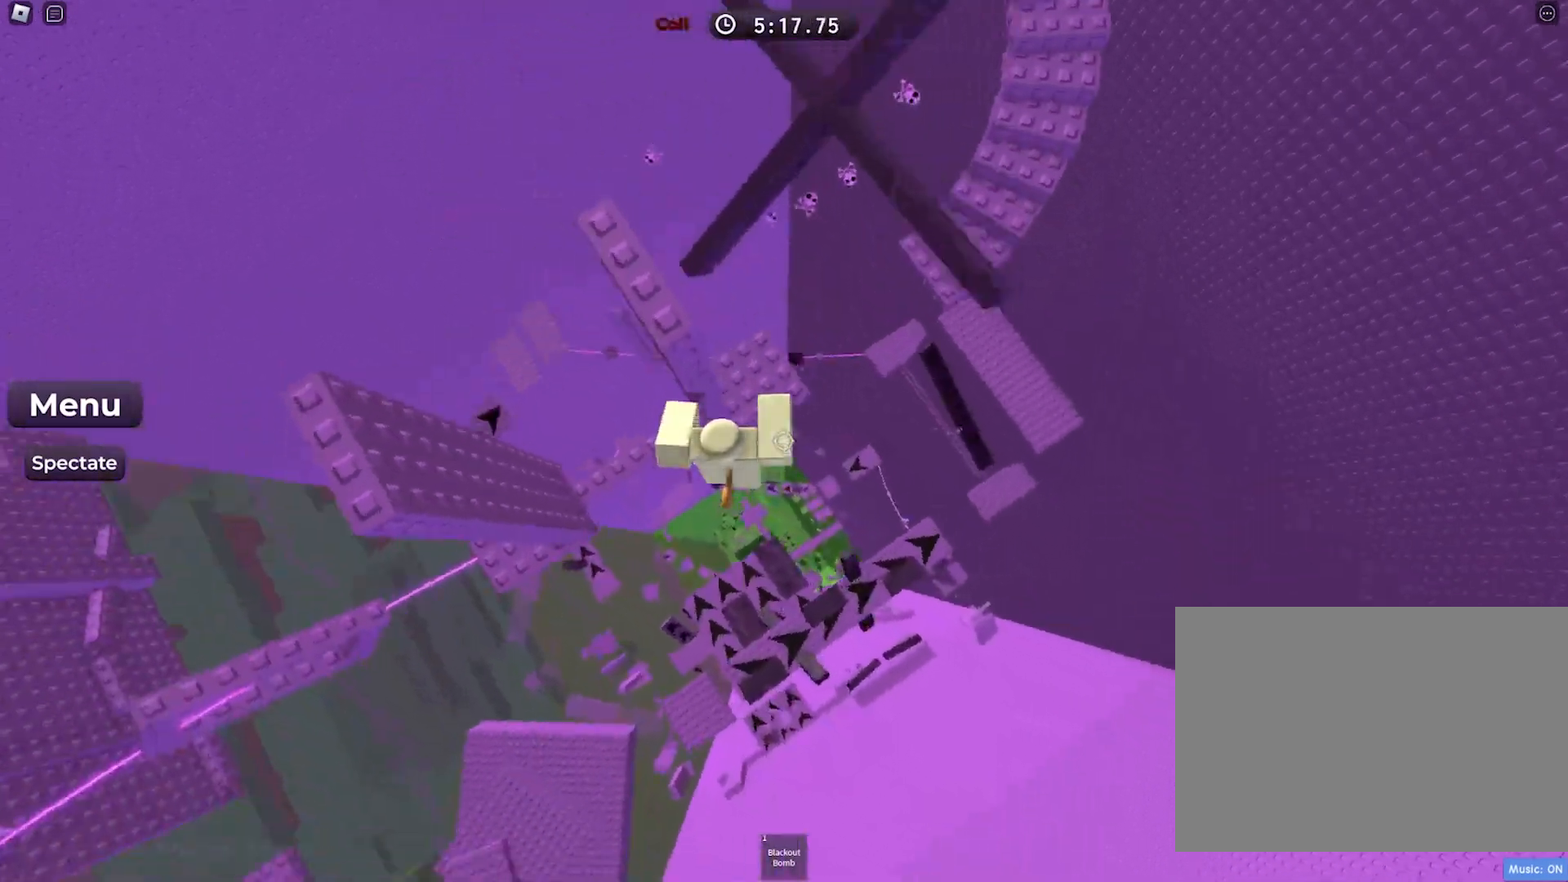
{"keys": ["space", "w"], "events": [[67, "d", "up"], [433, "space", "down"]]}
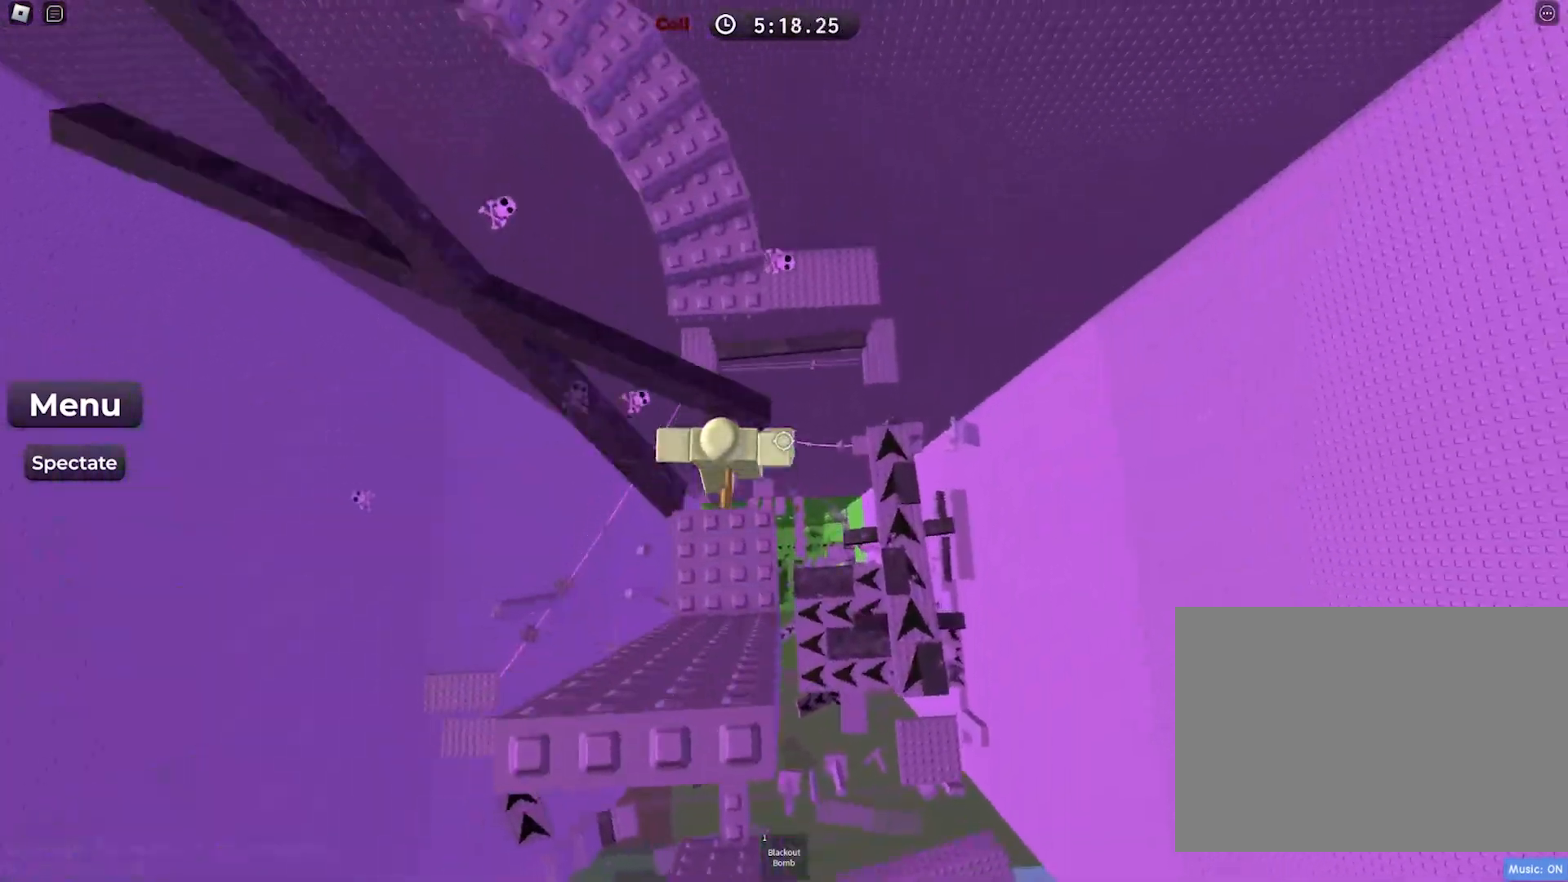
{"keys": ["w"], "events": [[100, "space", "up"]]}
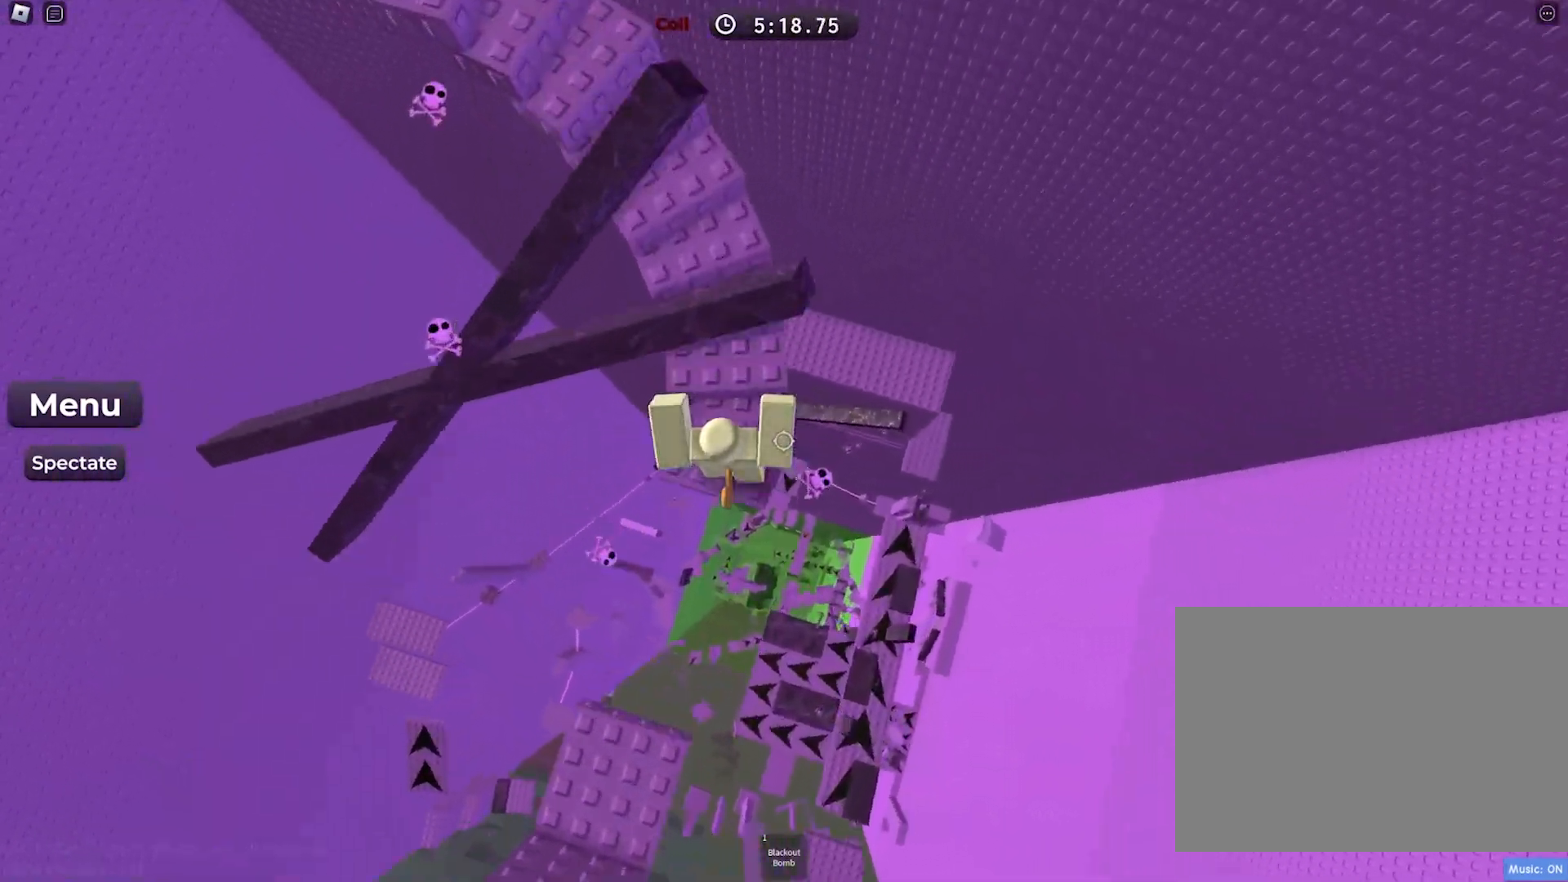
{"keys": ["w"], "events": [[17, "space", "down"], [183, "space", "up"]]}
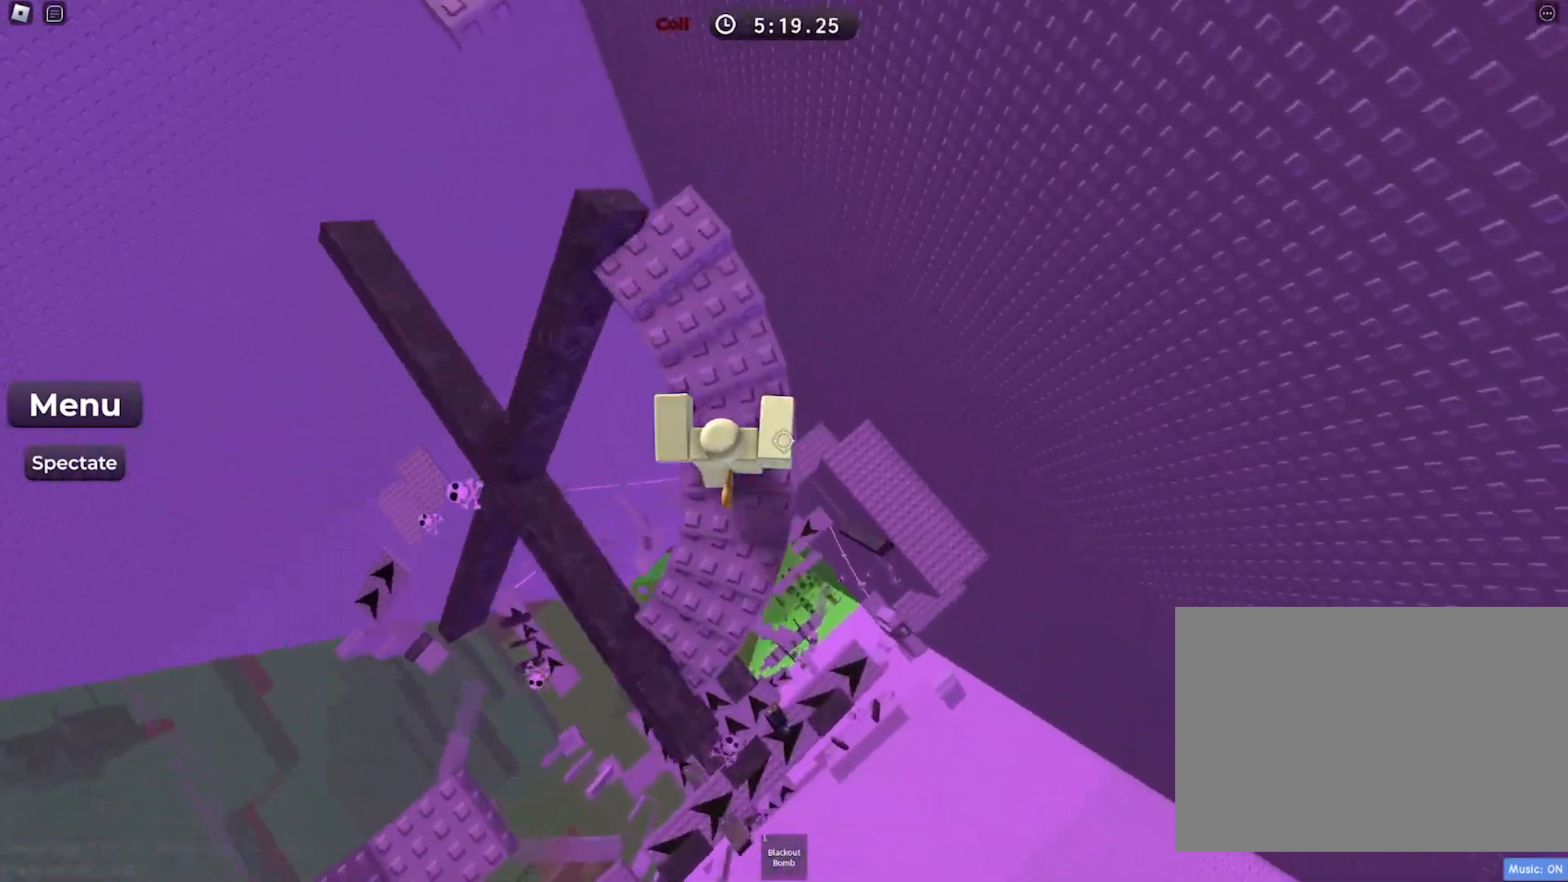
{"keys": [], "events": [[33, "w", "up"], [50, "space", "down"], [150, "w", "down"], [200, "space", "up"], [433, "w", "up"]]}
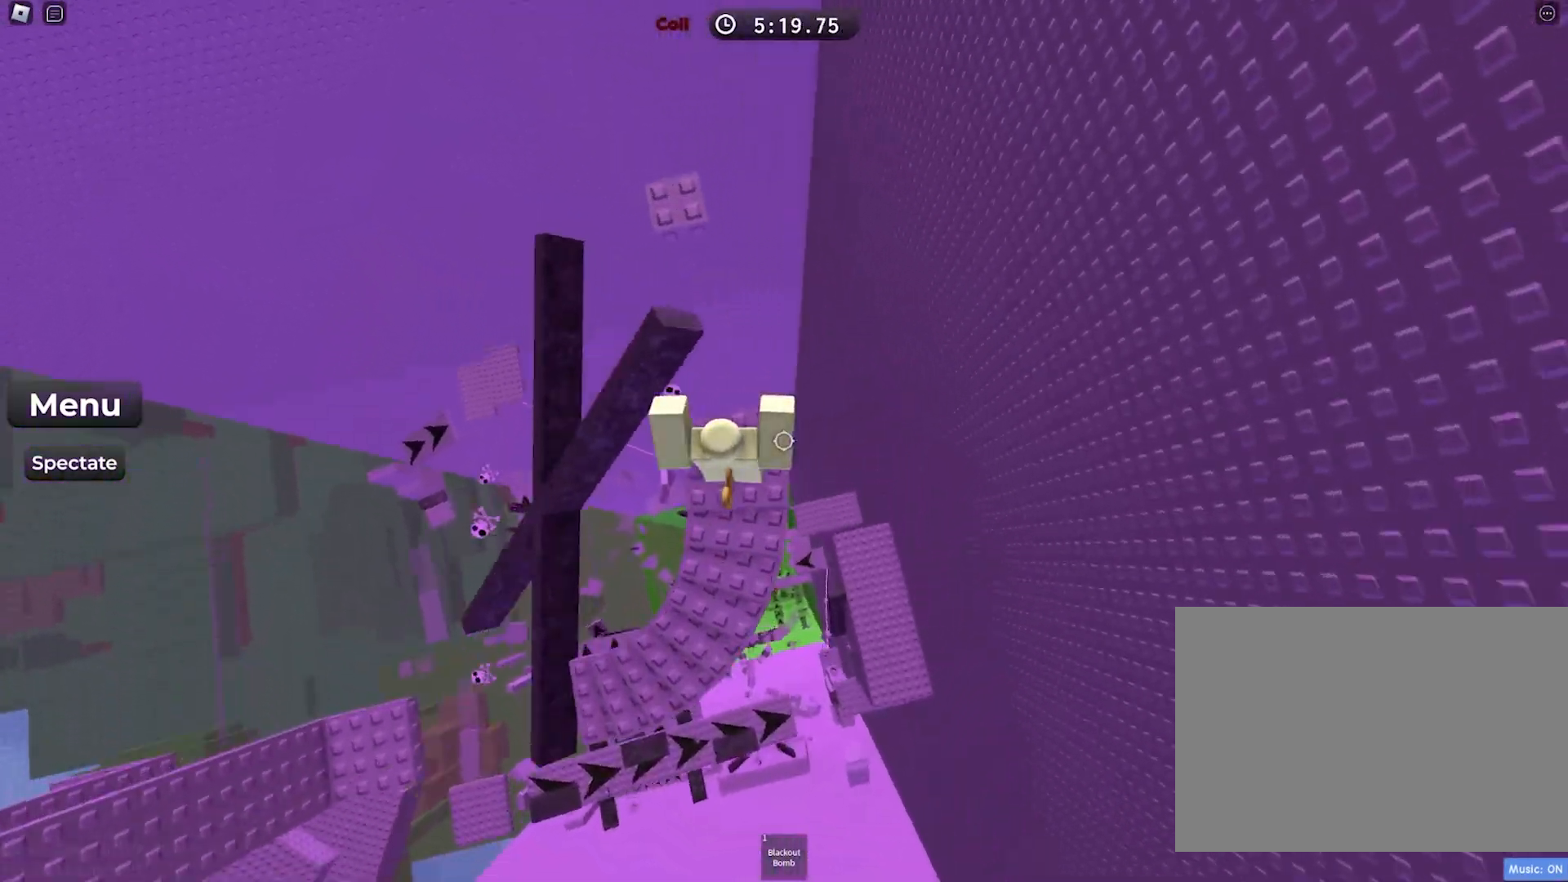
{"keys": ["w"], "events": [[17, "w", "down"], [150, "space", "down"], [317, "space", "up"]]}
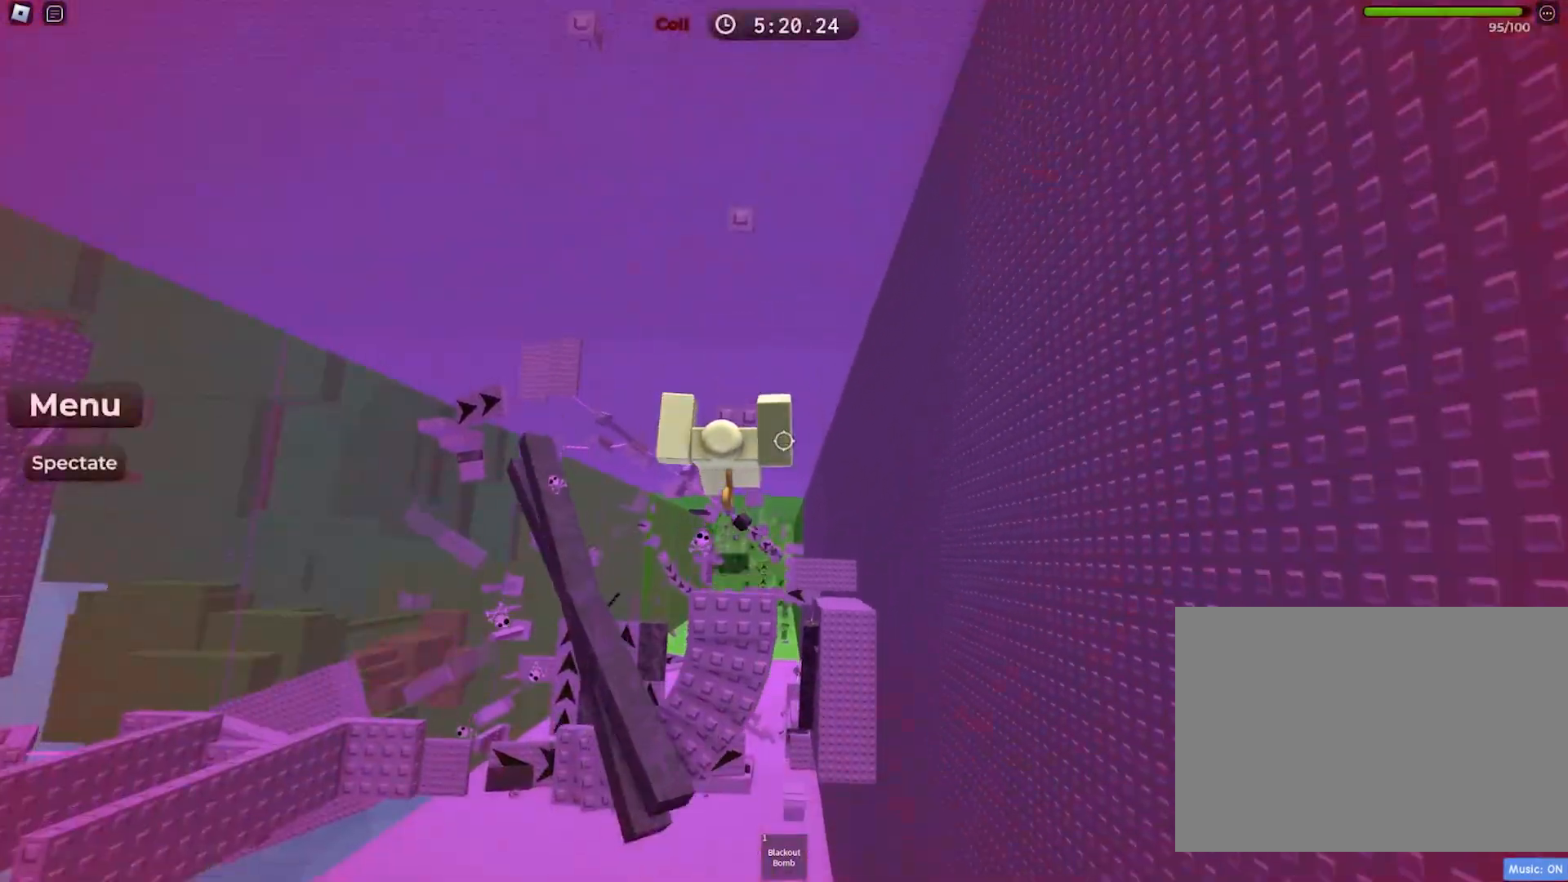
{"keys": ["w"], "events": [[33, "w", "up"], [133, "w", "down"], [233, "space", "down"], [383, "space", "up"]]}
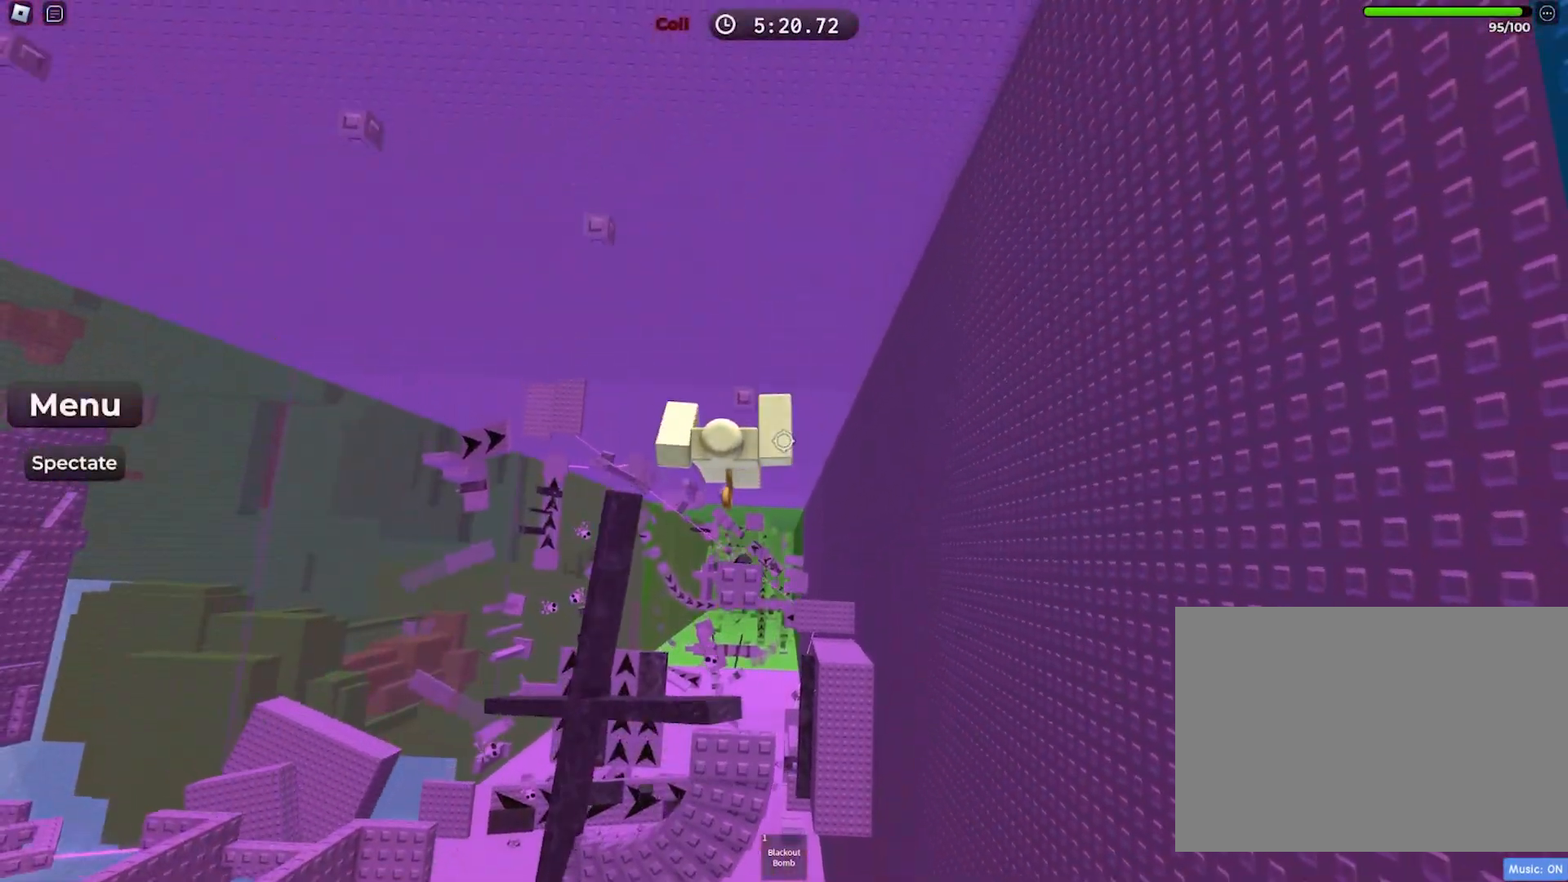
{"keys": ["space", "w"], "events": [[100, "w", "up"], [317, "w", "down"], [433, "space", "down"]]}
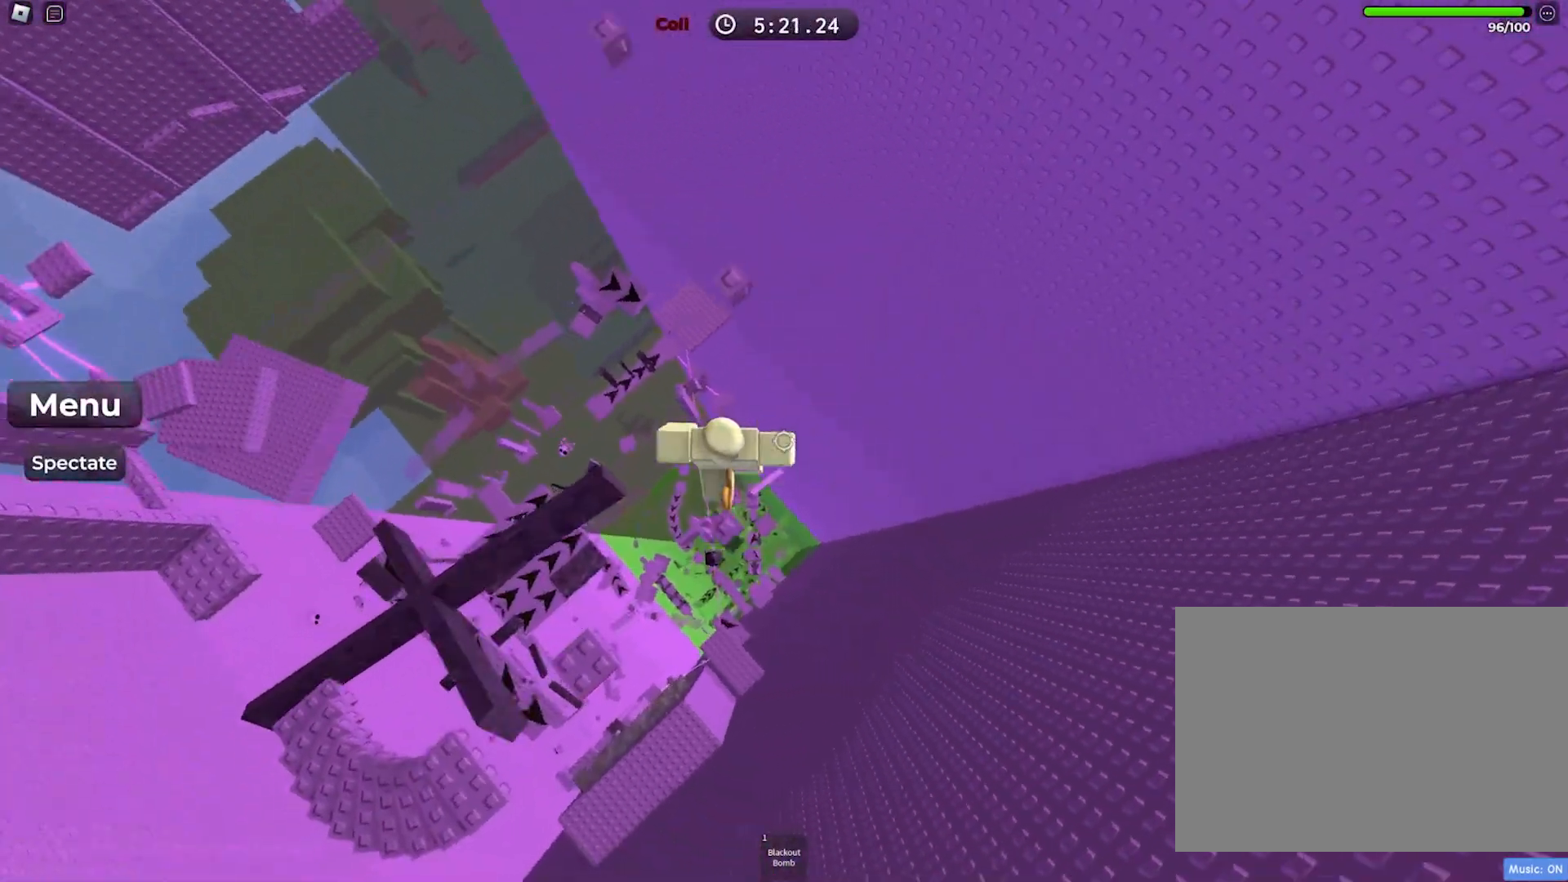
{"keys": ["space", "w"], "events": [[67, "space", "up"], [350, "w", "up"], [433, "w", "down"], [467, "space", "down"]]}